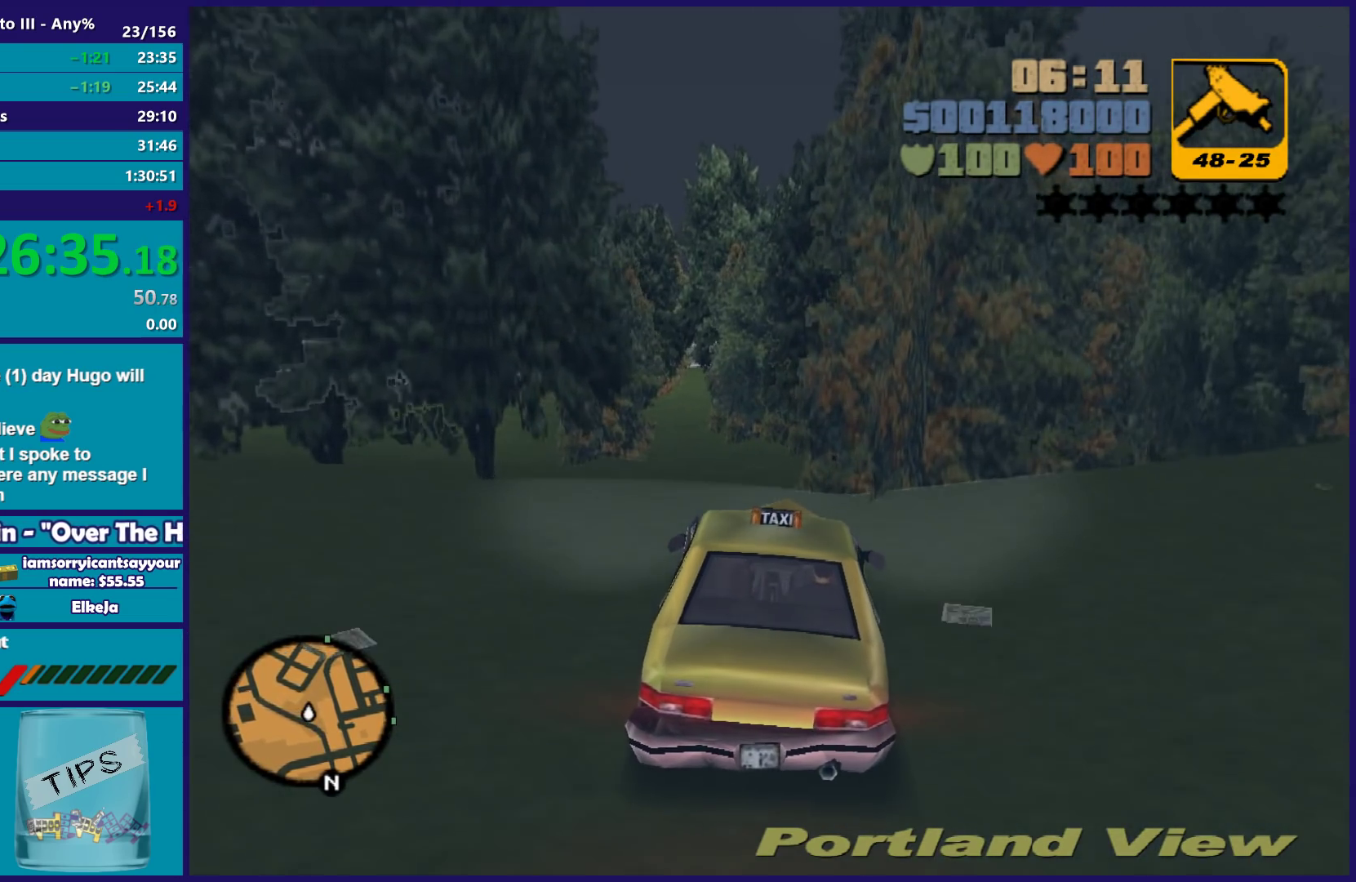
Gameplay with a controller (Xbox layout); each line is a JSON object with the inputs held at the frame after it. "button_events" lists button changes between this image and that frame as [ms after this image, input, new state], when the widget could be followed in between (sticks are given only as held states). Not read: START.
{"buttons": ["R2"], "left_stick": "center", "right_stick": "center", "button_events": []}
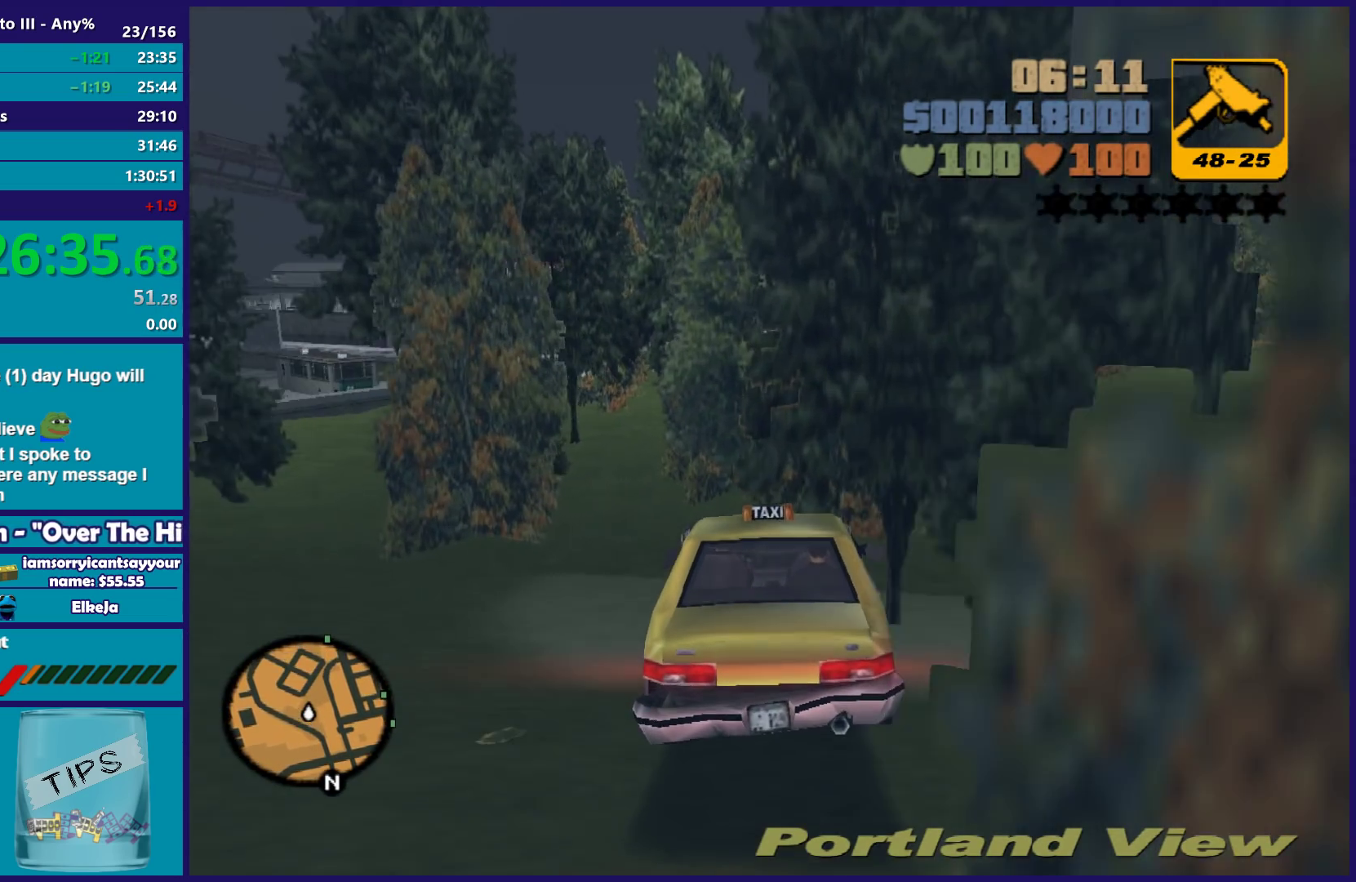
{"buttons": ["R2"], "left_stick": "center", "right_stick": "center", "button_events": []}
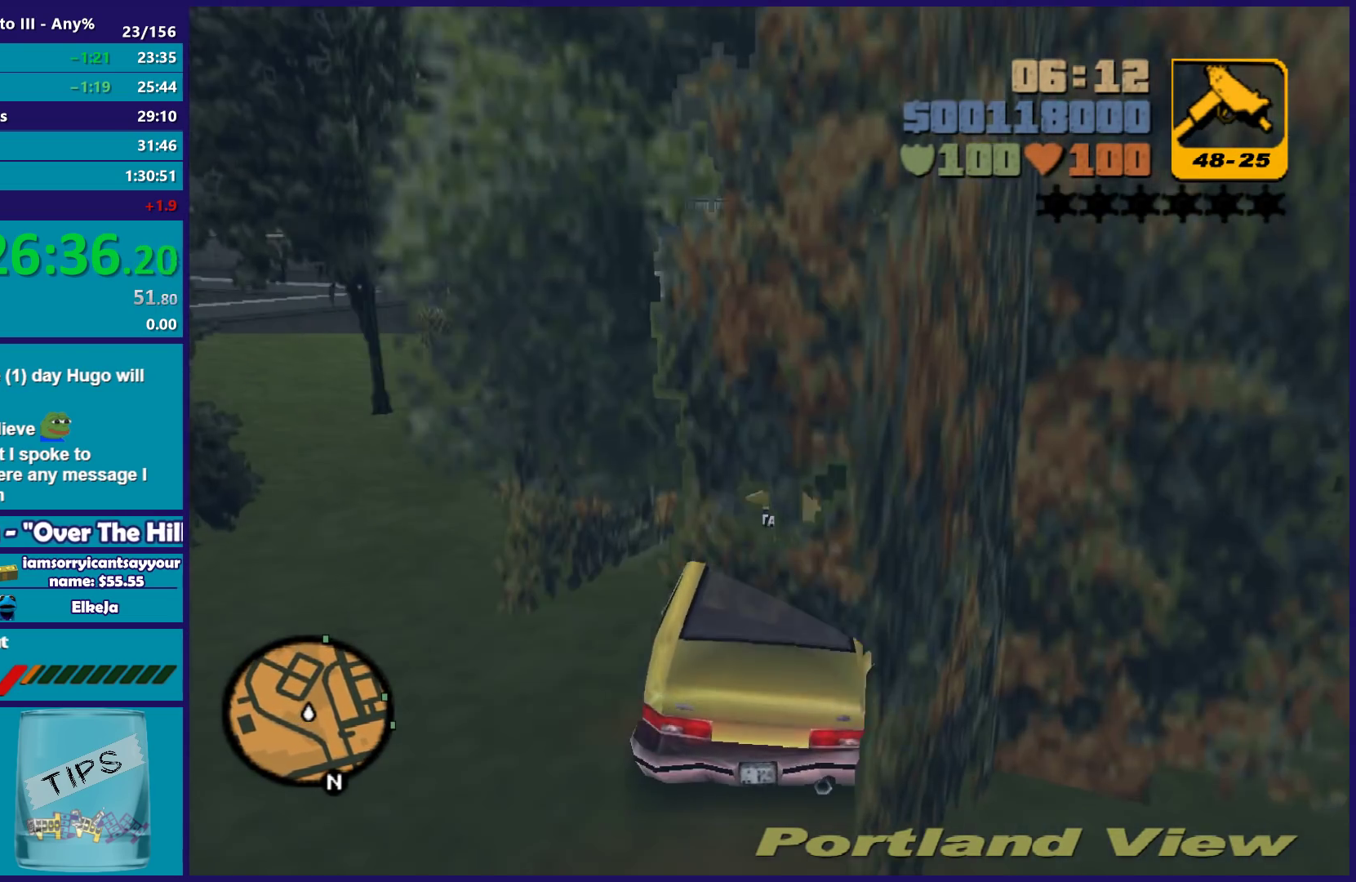
{"buttons": ["R2"], "left_stick": "center", "right_stick": "center", "button_events": []}
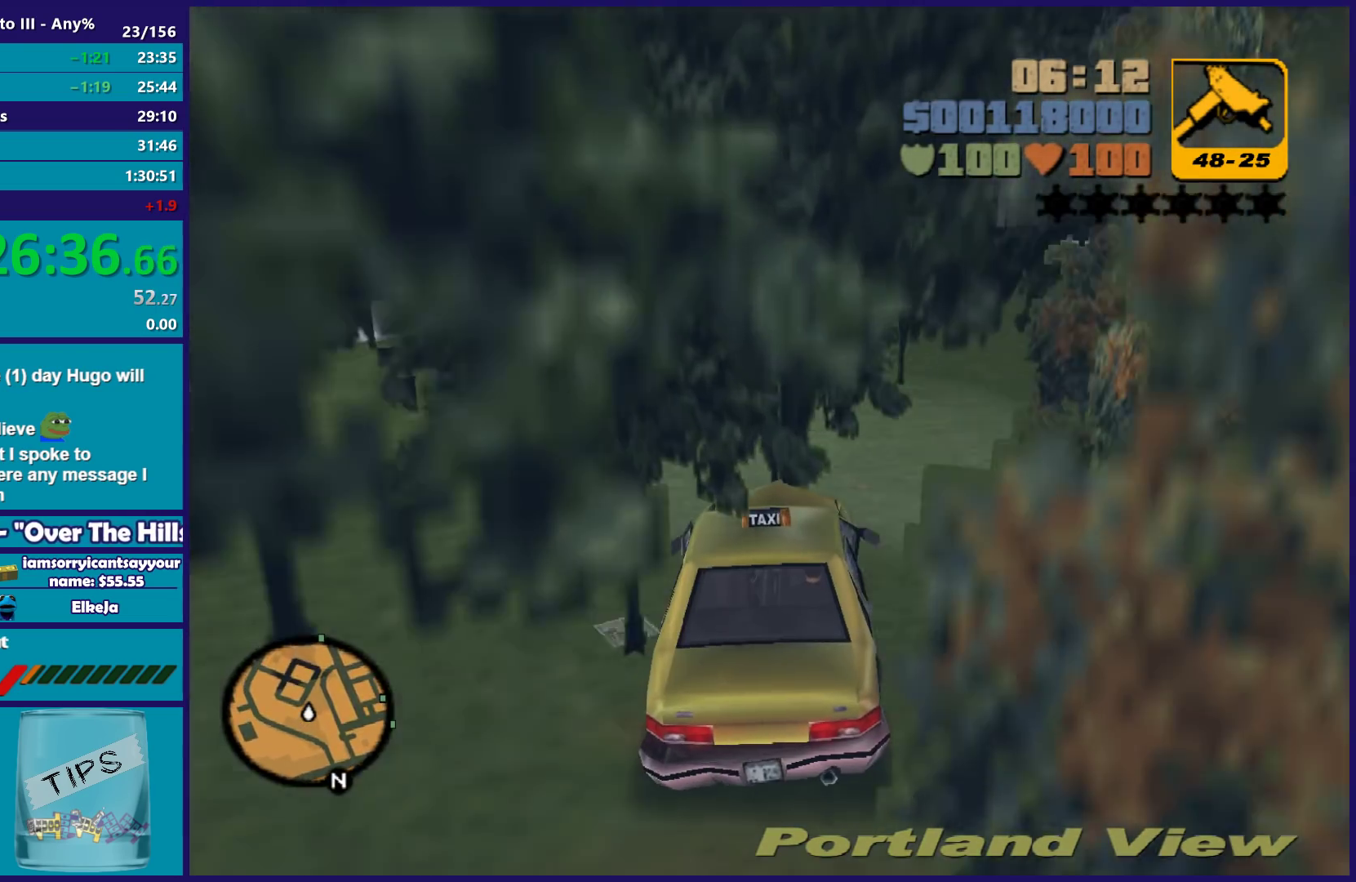
{"buttons": ["R2"], "left_stick": "center", "right_stick": "center", "button_events": []}
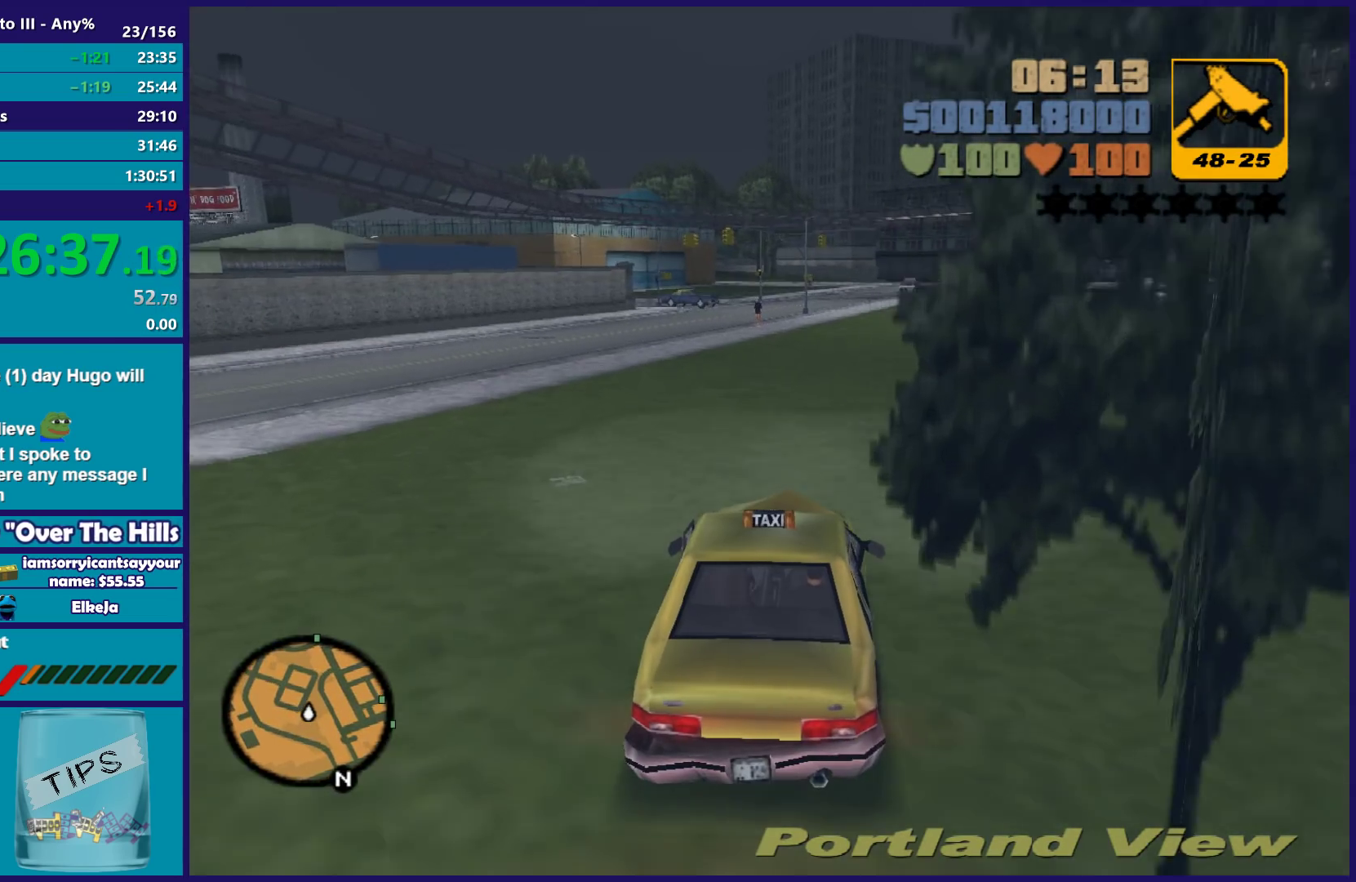
{"buttons": ["R2"], "left_stick": "center", "right_stick": "center", "button_events": []}
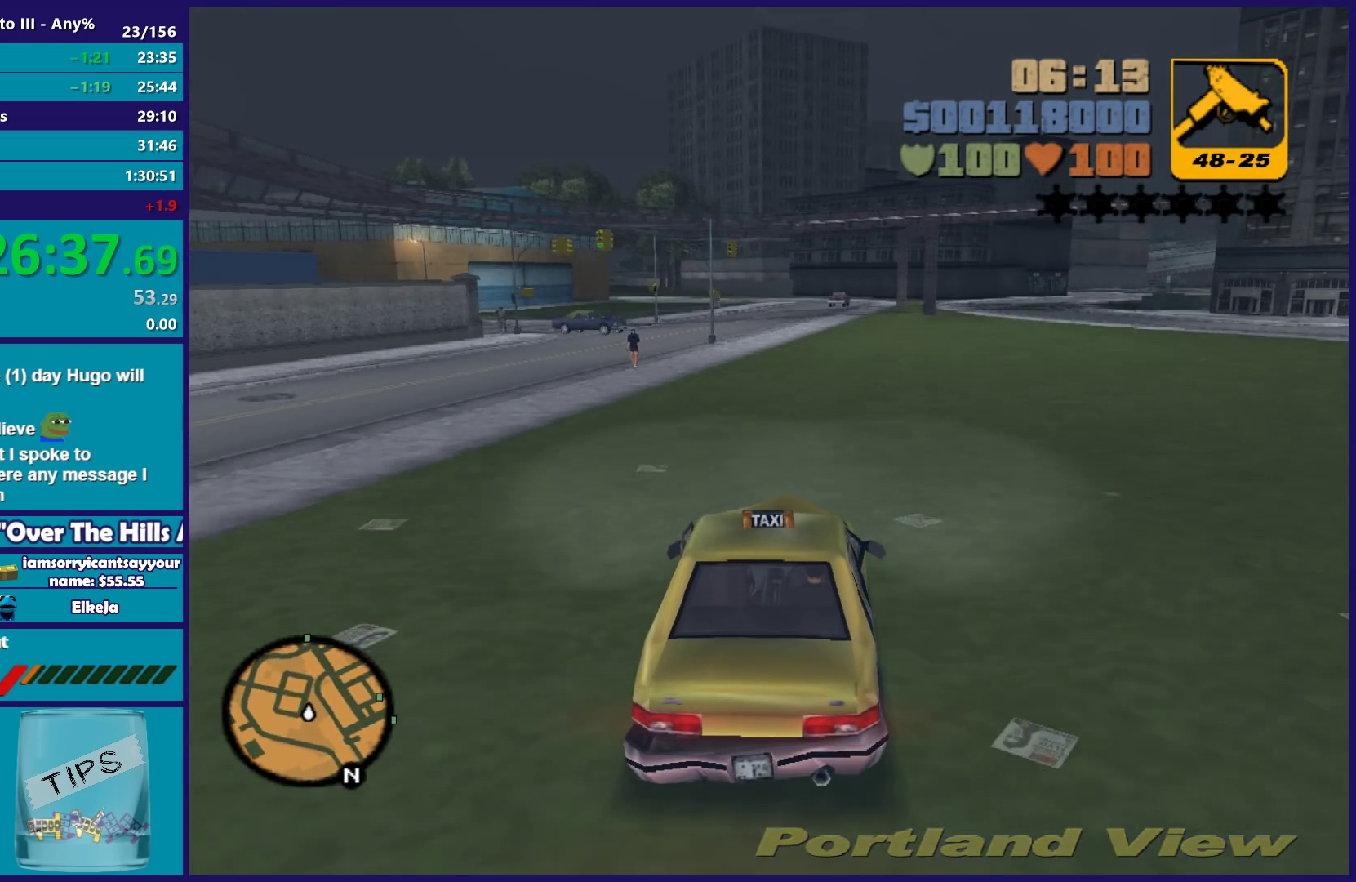
{"buttons": ["R2"], "left_stick": "center", "right_stick": "center", "button_events": []}
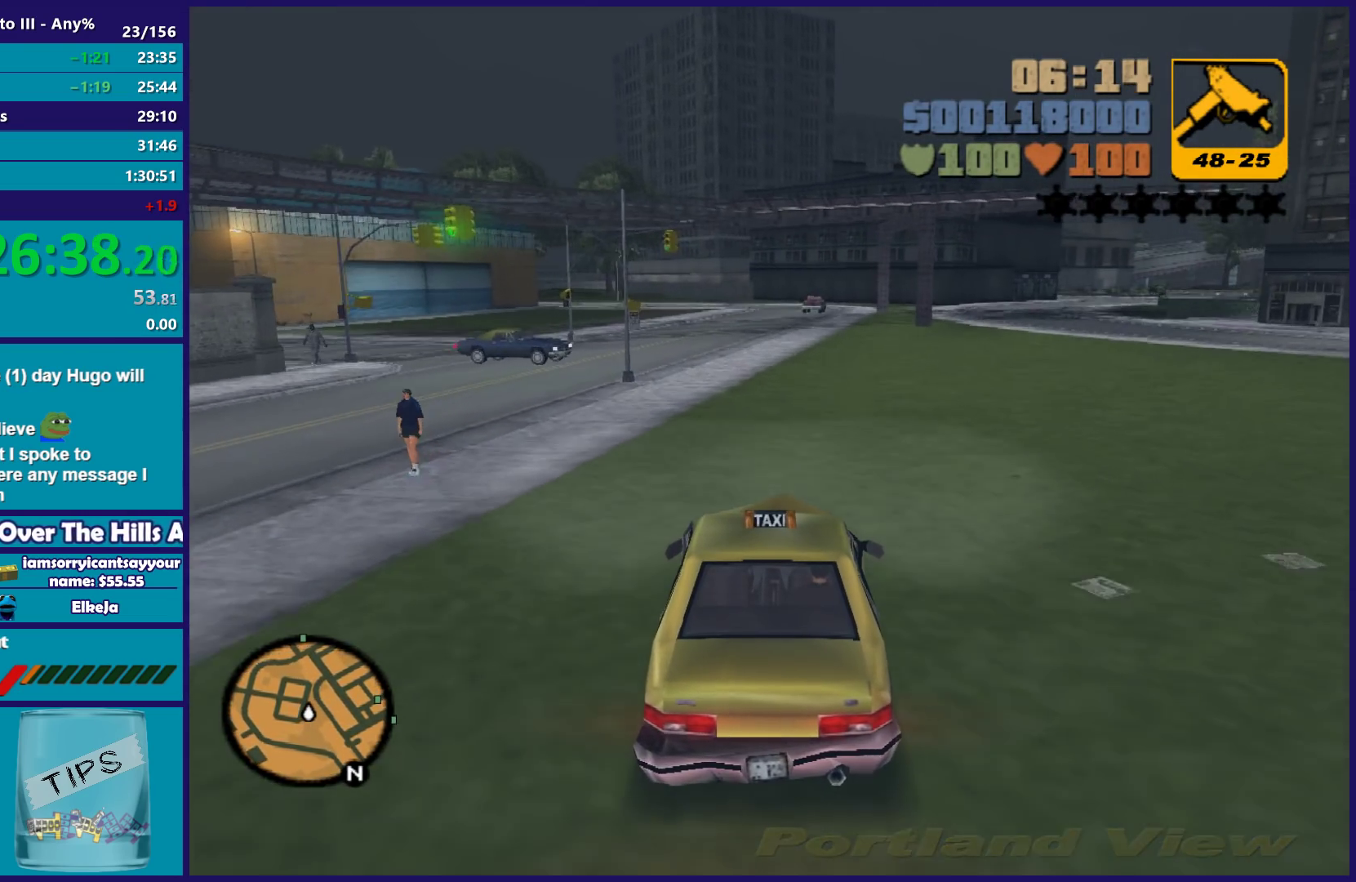
{"buttons": ["R2"], "left_stick": "center", "right_stick": "center", "button_events": []}
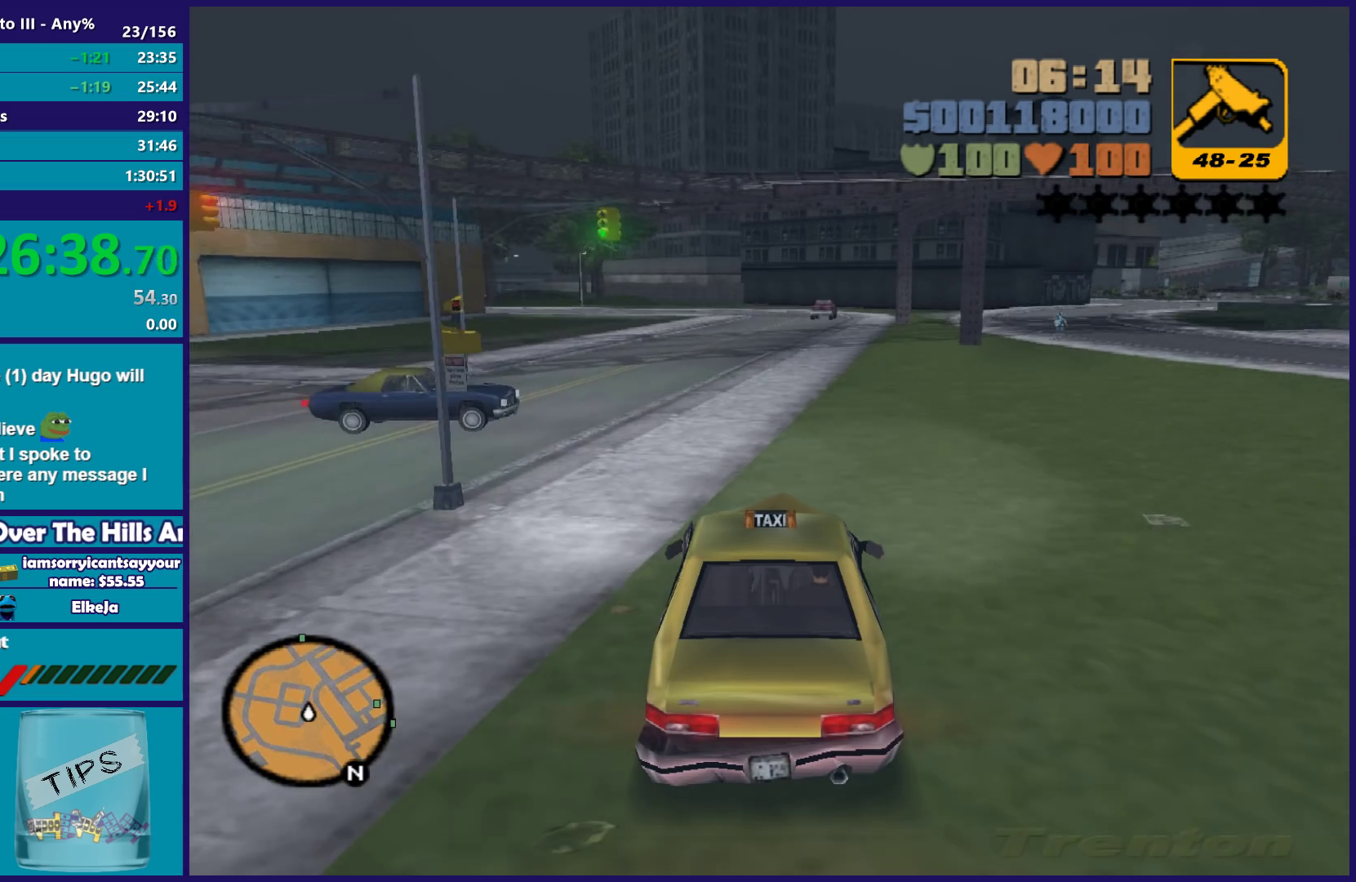
{"buttons": ["R2"], "left_stick": "center", "right_stick": "center", "button_events": []}
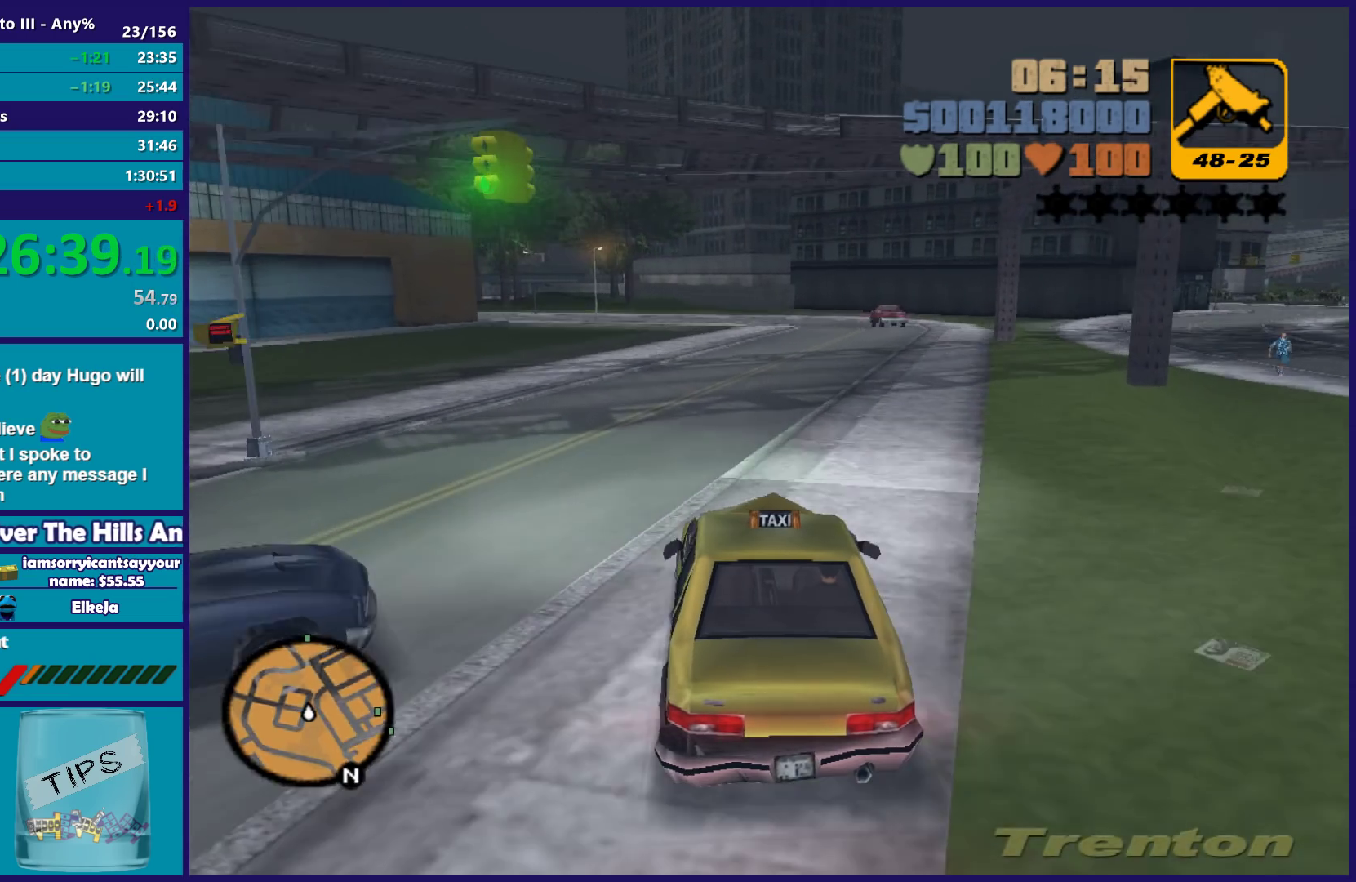
{"buttons": ["R2"], "left_stick": "center", "right_stick": "center", "button_events": []}
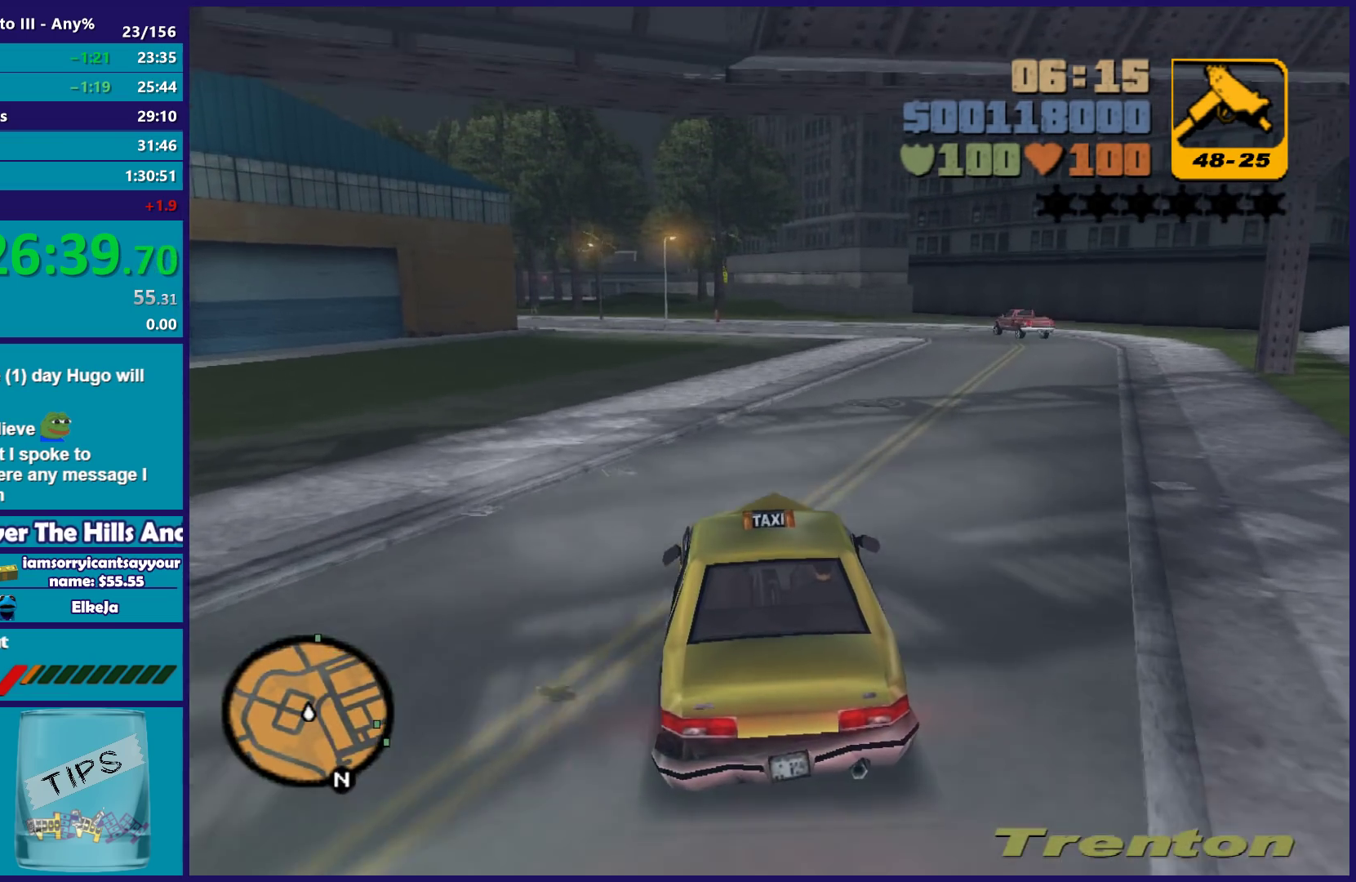
{"buttons": ["R2"], "left_stick": "center", "right_stick": "center", "button_events": []}
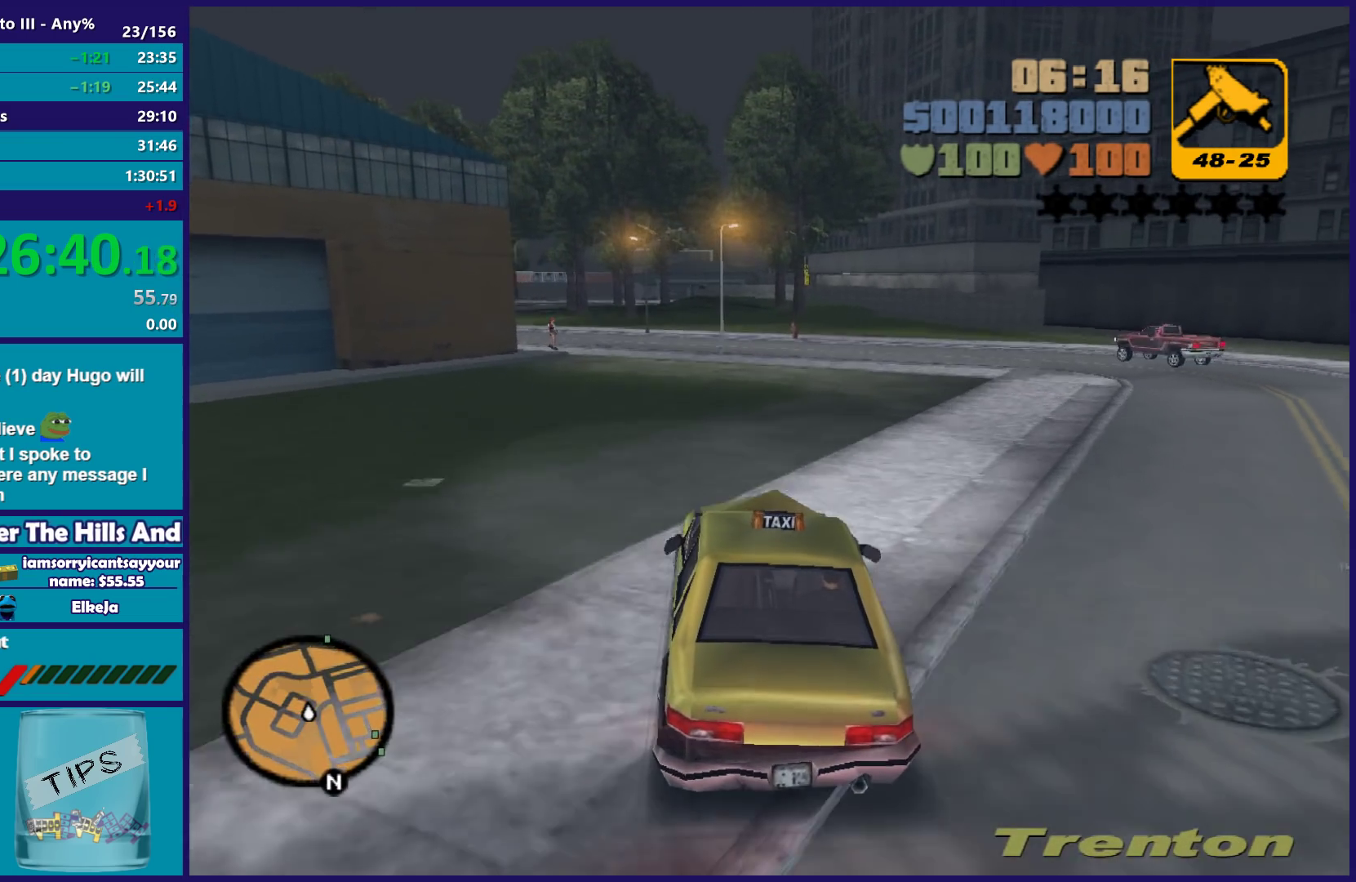
{"buttons": ["R2"], "left_stick": "center", "right_stick": "center", "button_events": []}
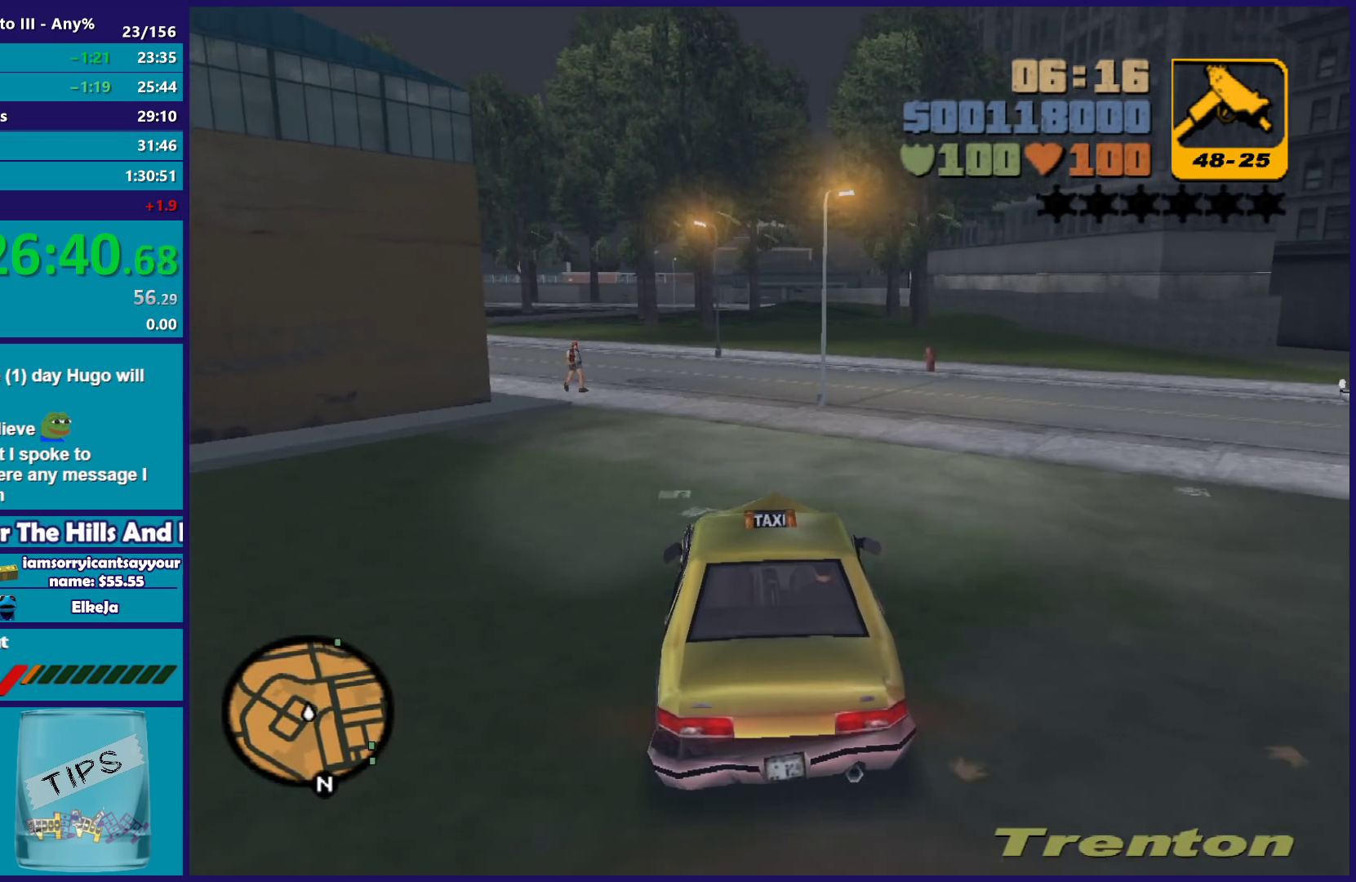
{"buttons": ["R2"], "left_stick": "left", "right_stick": "center", "button_events": []}
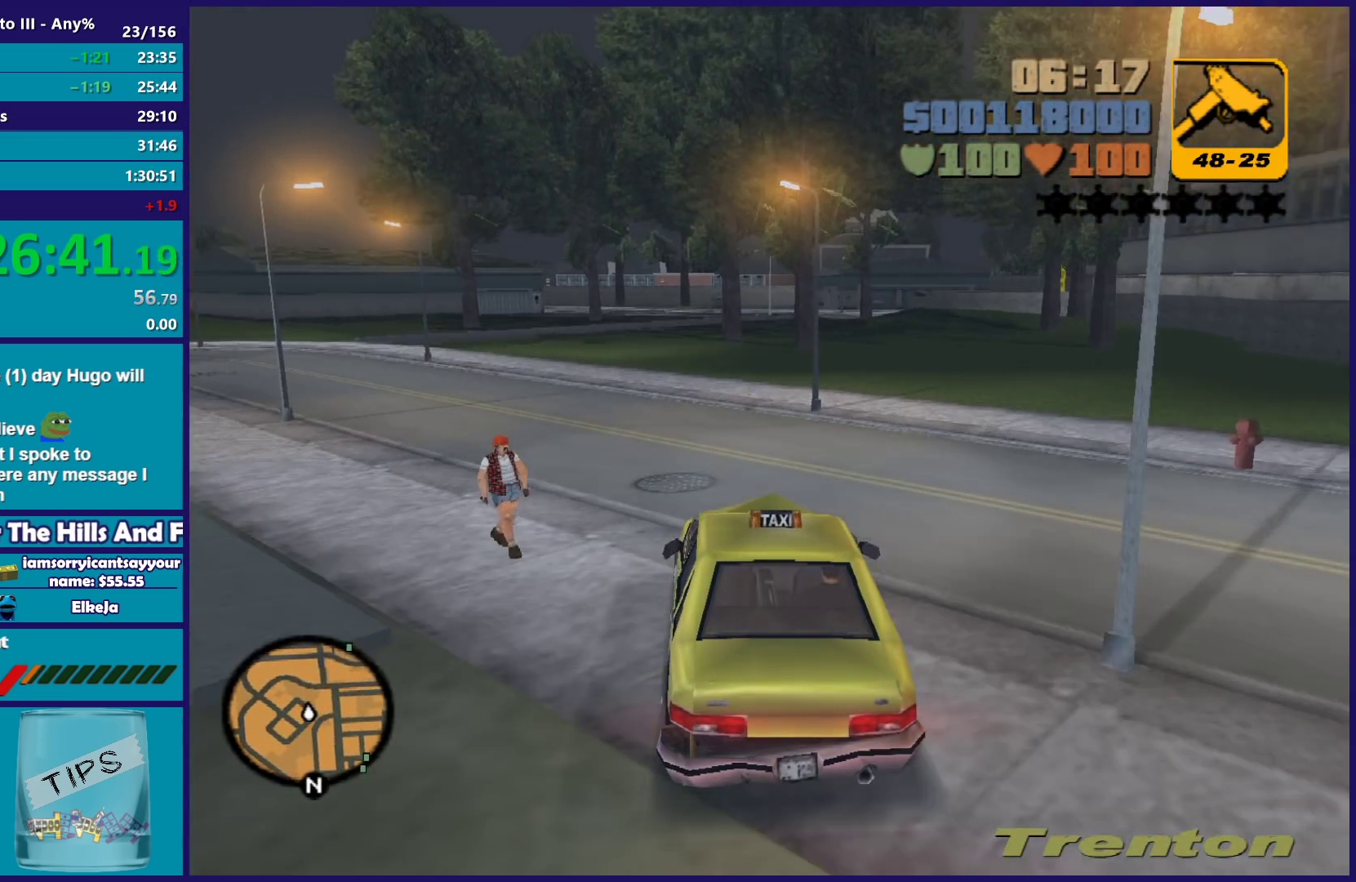
{"buttons": ["R2"], "left_stick": "center", "right_stick": "center", "button_events": []}
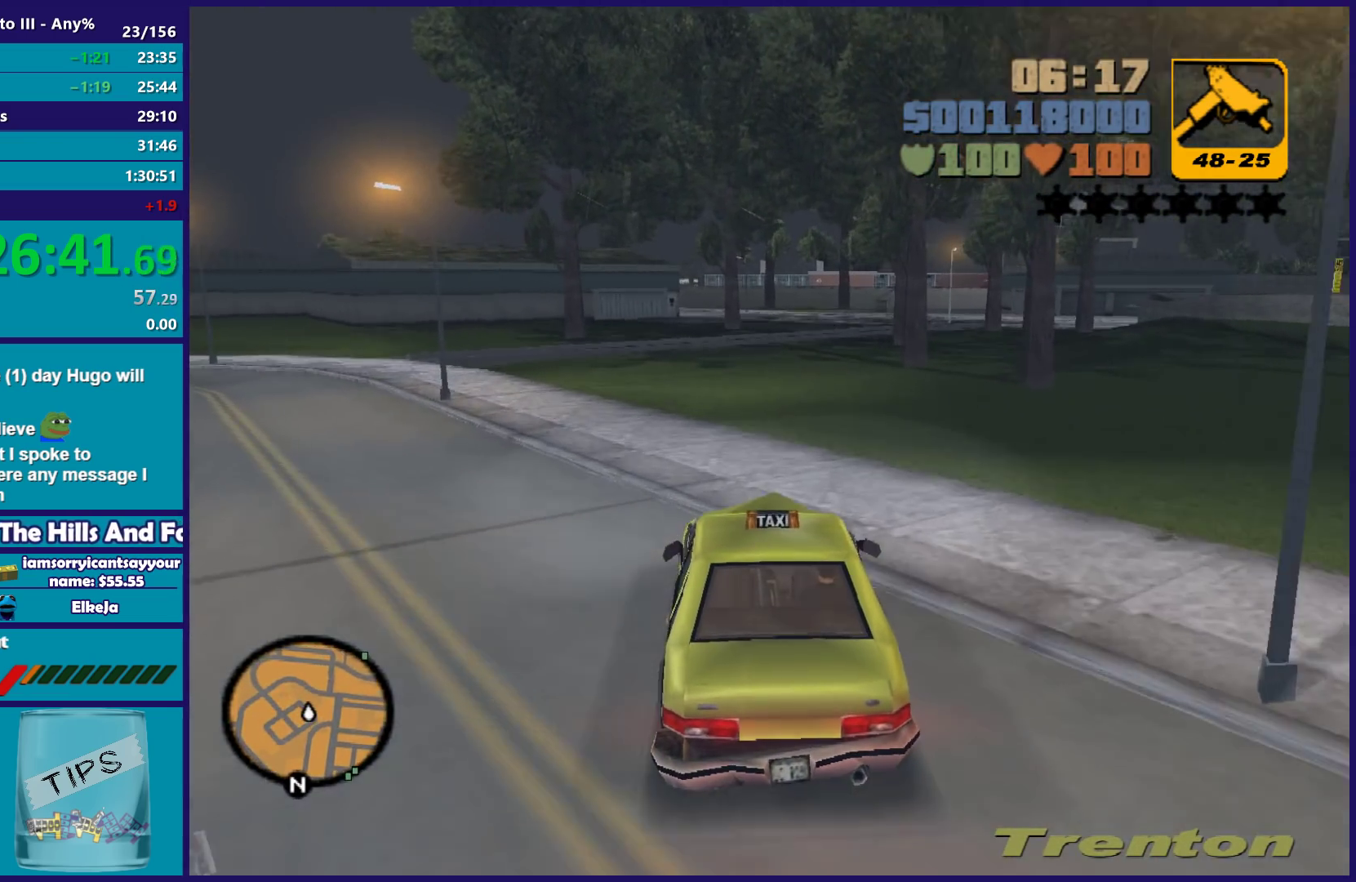
{"buttons": ["R2"], "left_stick": "center", "right_stick": "center", "button_events": []}
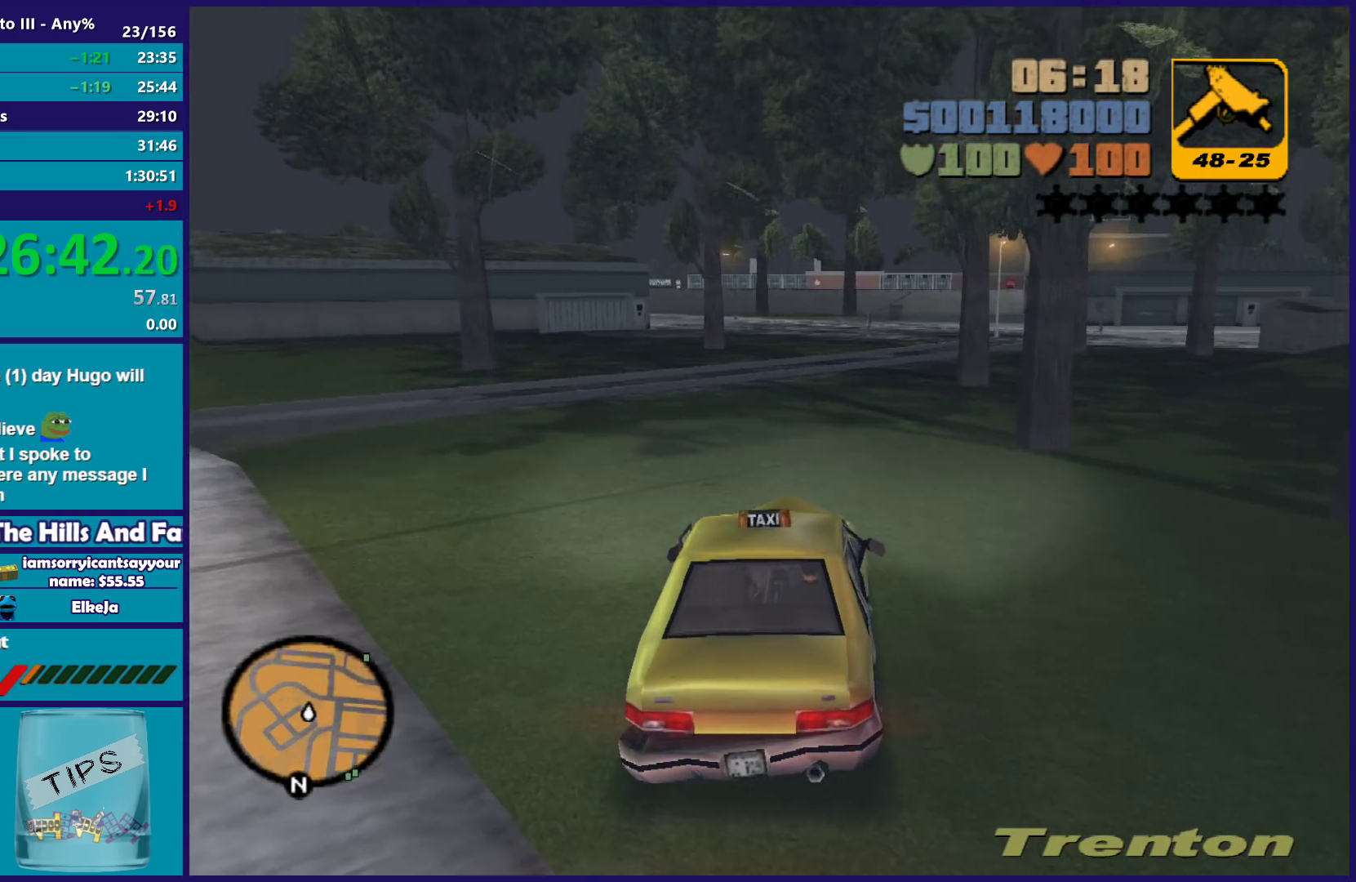
{"buttons": [], "left_stick": "right", "right_stick": "center", "button_events": [[183, "R2", "up"]]}
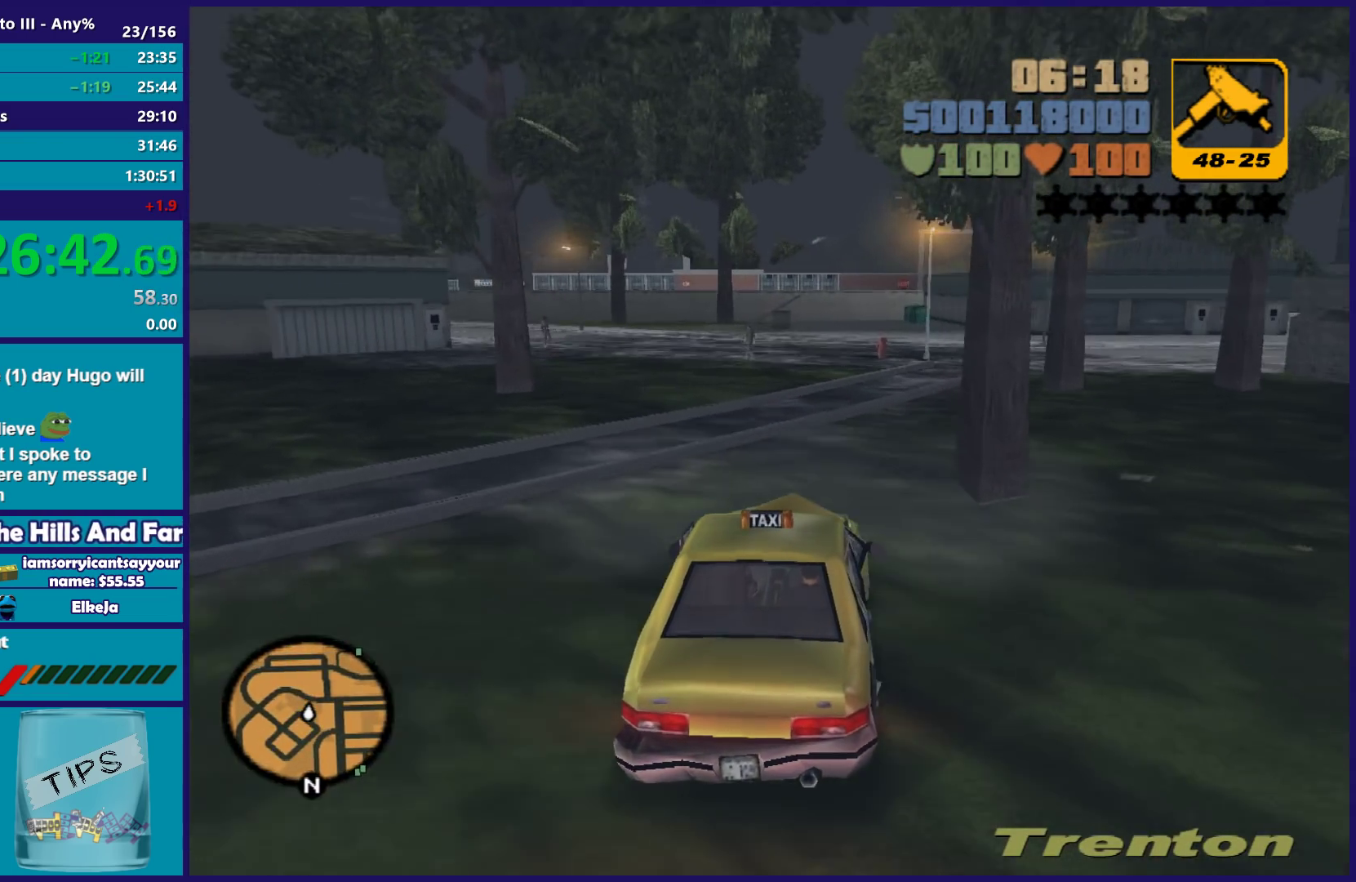
{"buttons": [], "left_stick": "center", "right_stick": "center", "button_events": []}
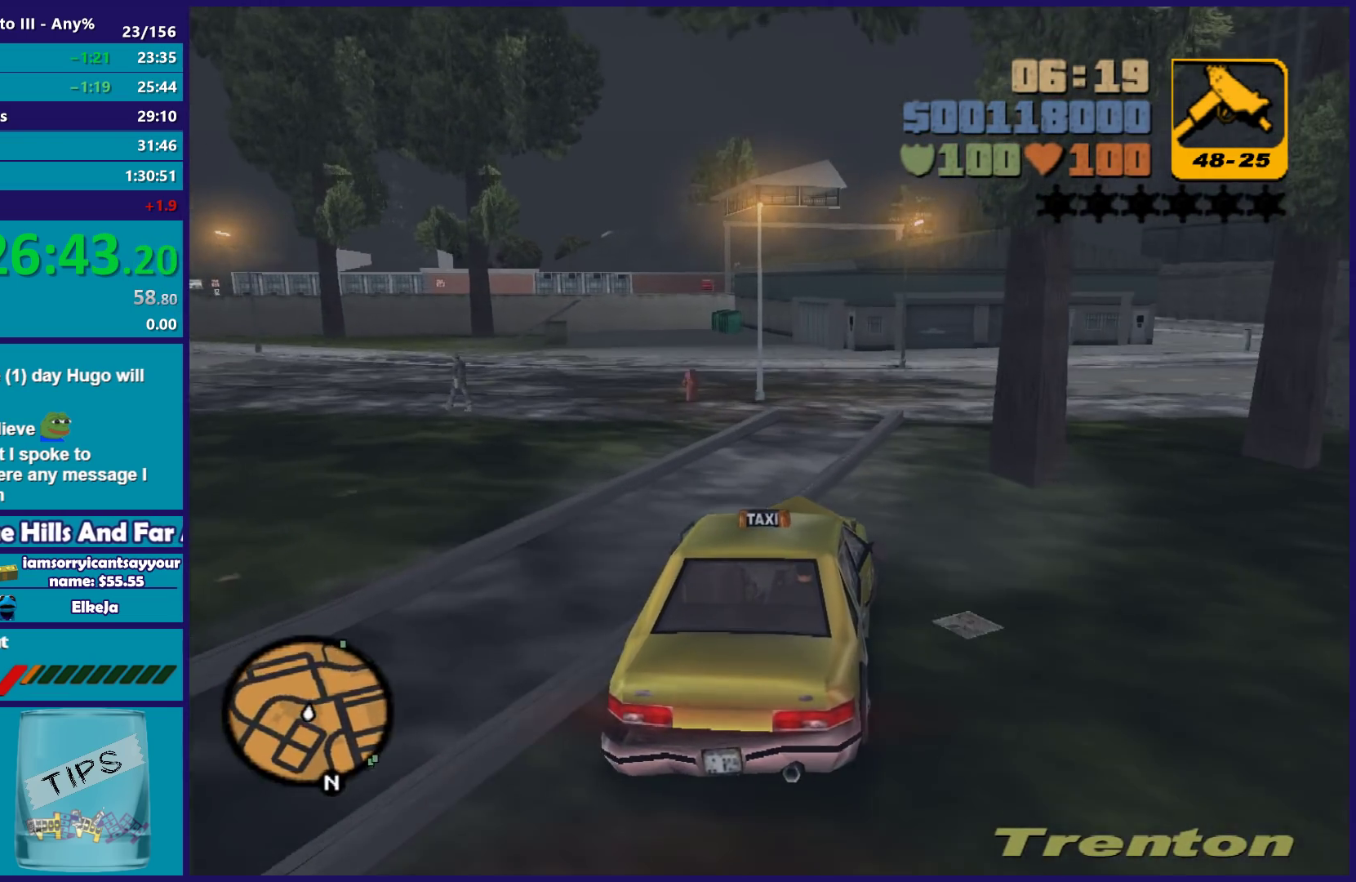
{"buttons": ["R2"], "left_stick": "center", "right_stick": "center", "button_events": [[333, "R2", "down"]]}
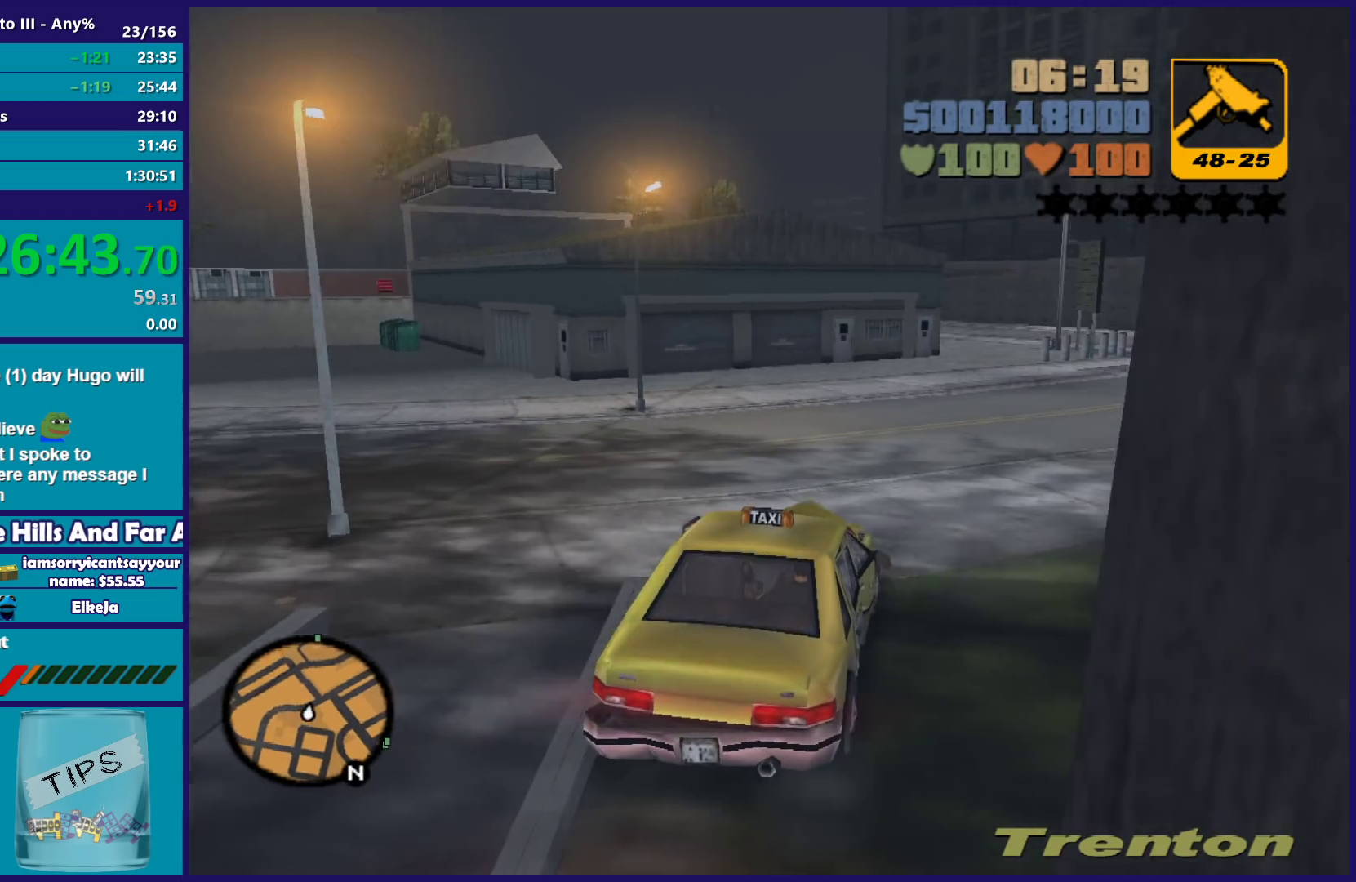
{"buttons": ["R2"], "left_stick": "center", "right_stick": "center", "button_events": []}
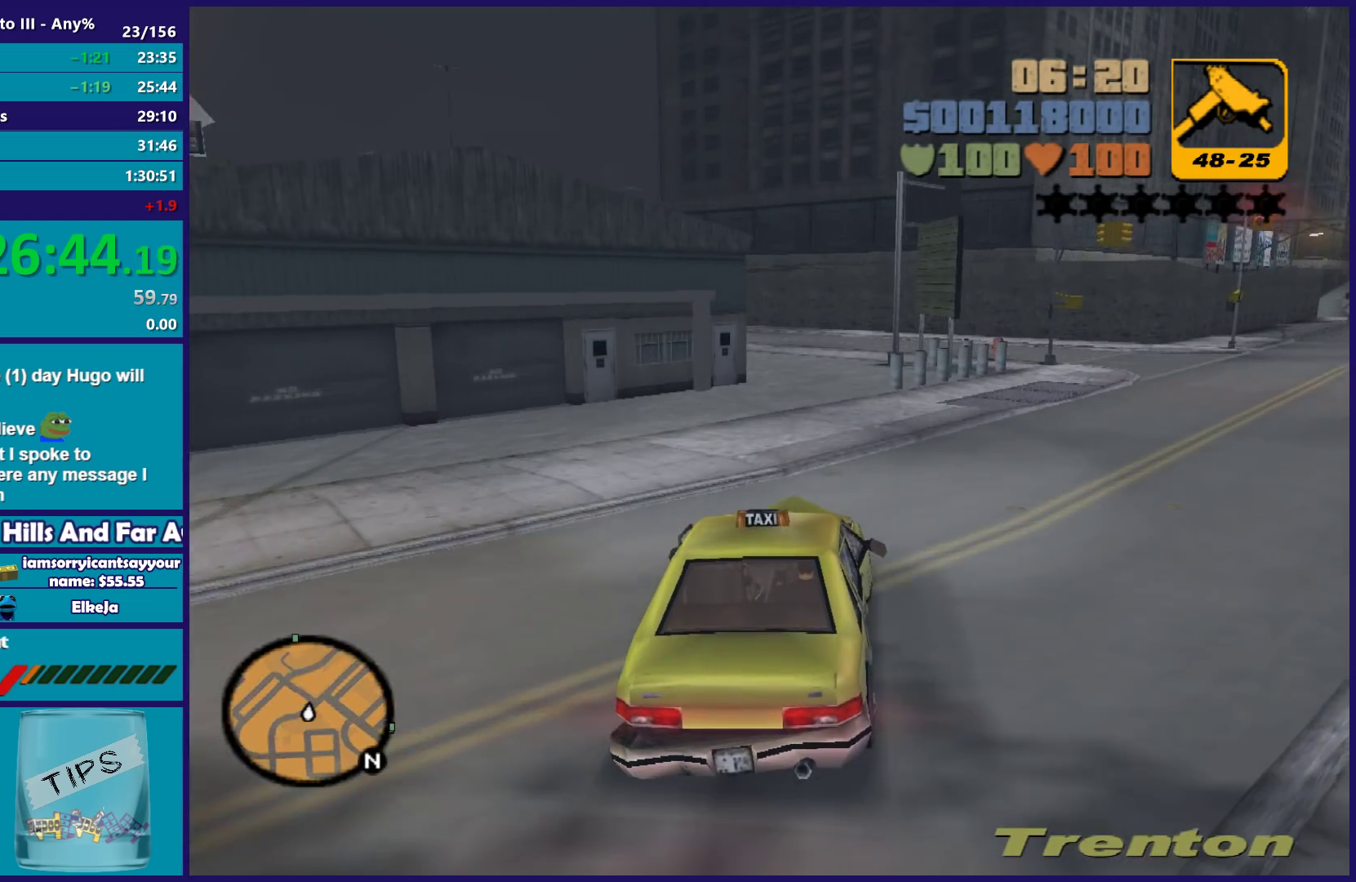
{"buttons": ["R2"], "left_stick": "center", "right_stick": "center", "button_events": []}
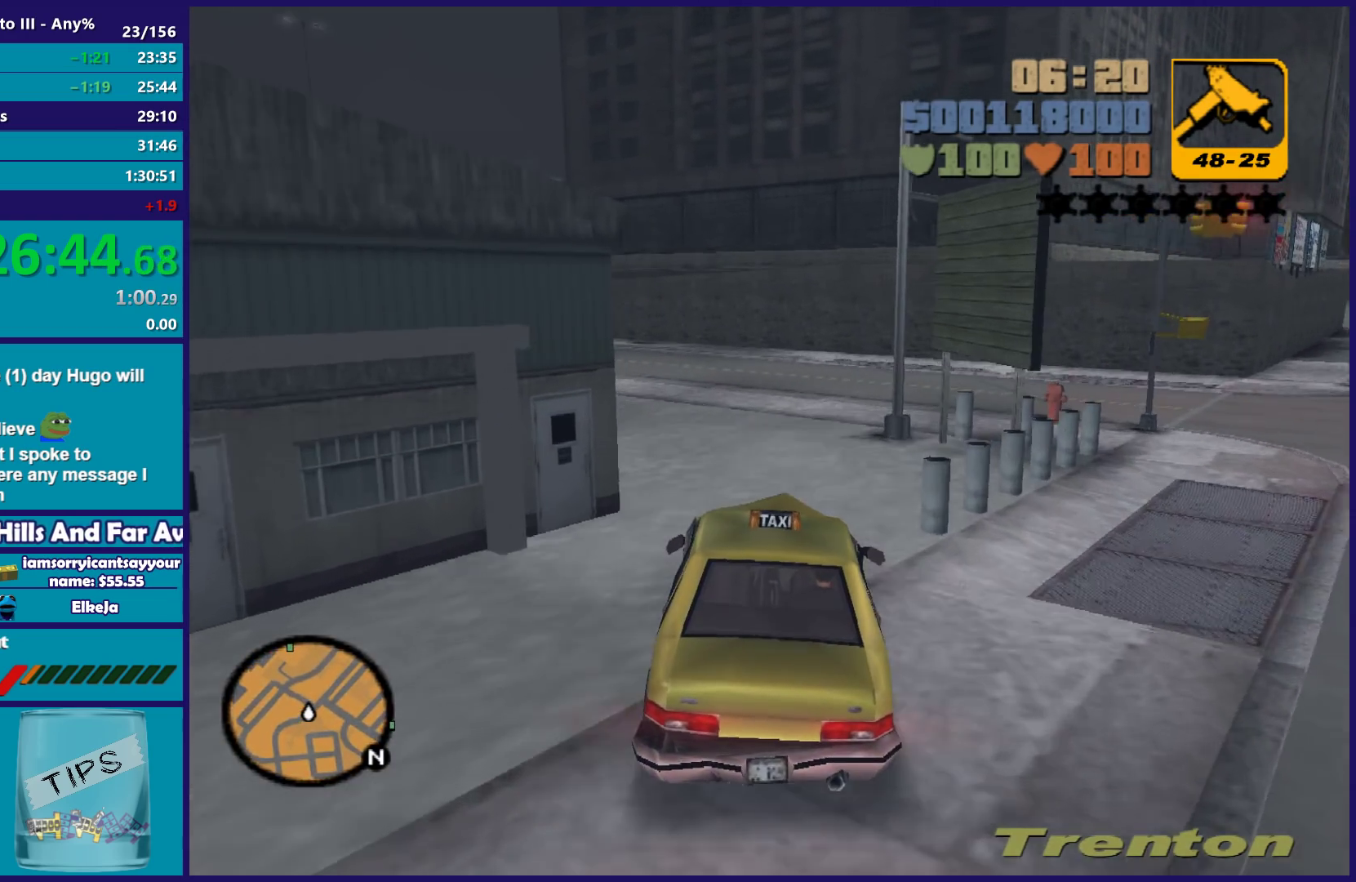
{"buttons": ["R2"], "left_stick": "left", "right_stick": "center", "button_events": []}
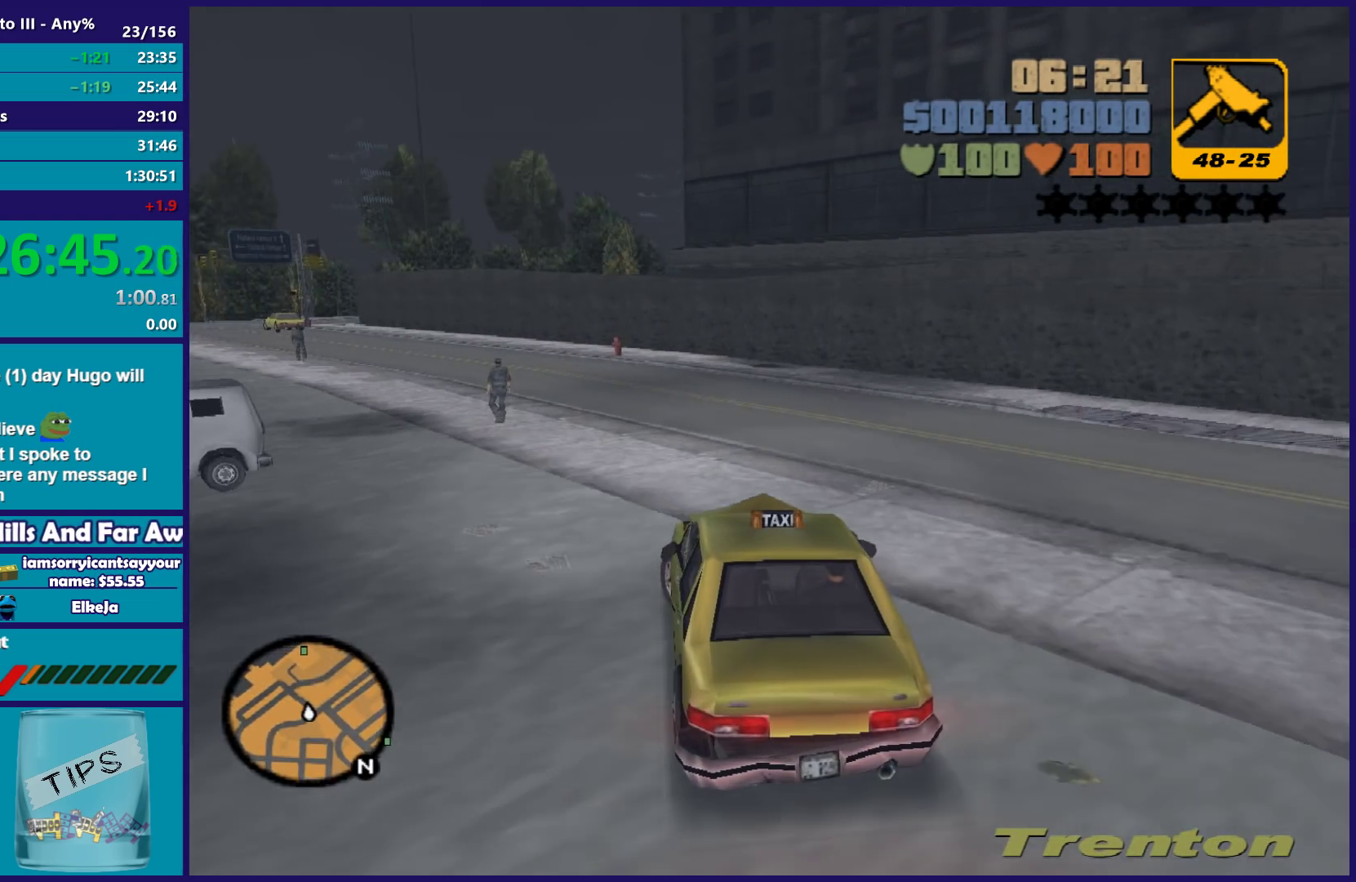
{"buttons": ["R2"], "left_stick": "center", "right_stick": "center", "button_events": []}
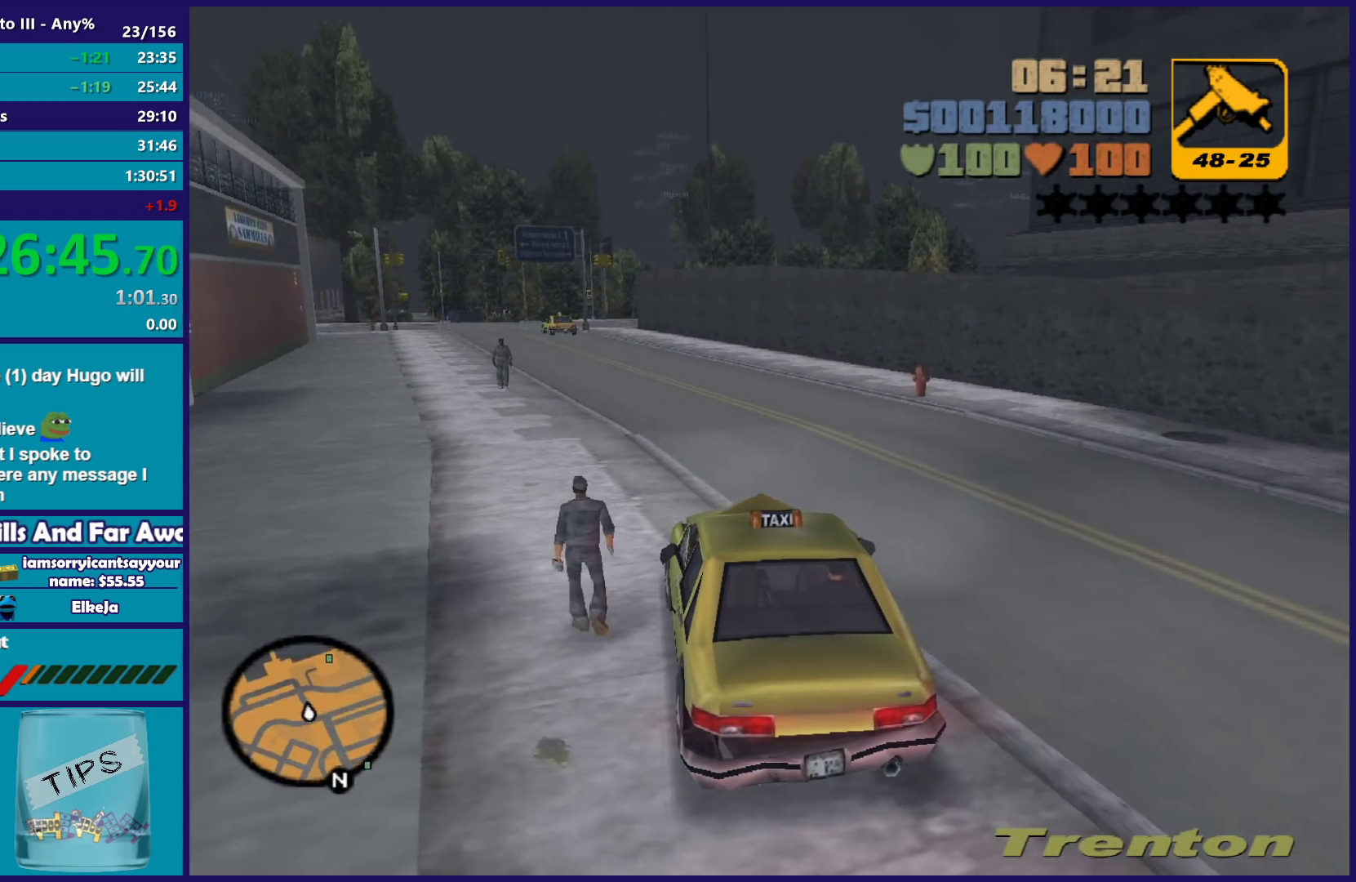
{"buttons": ["R2"], "left_stick": "center", "right_stick": "center", "button_events": []}
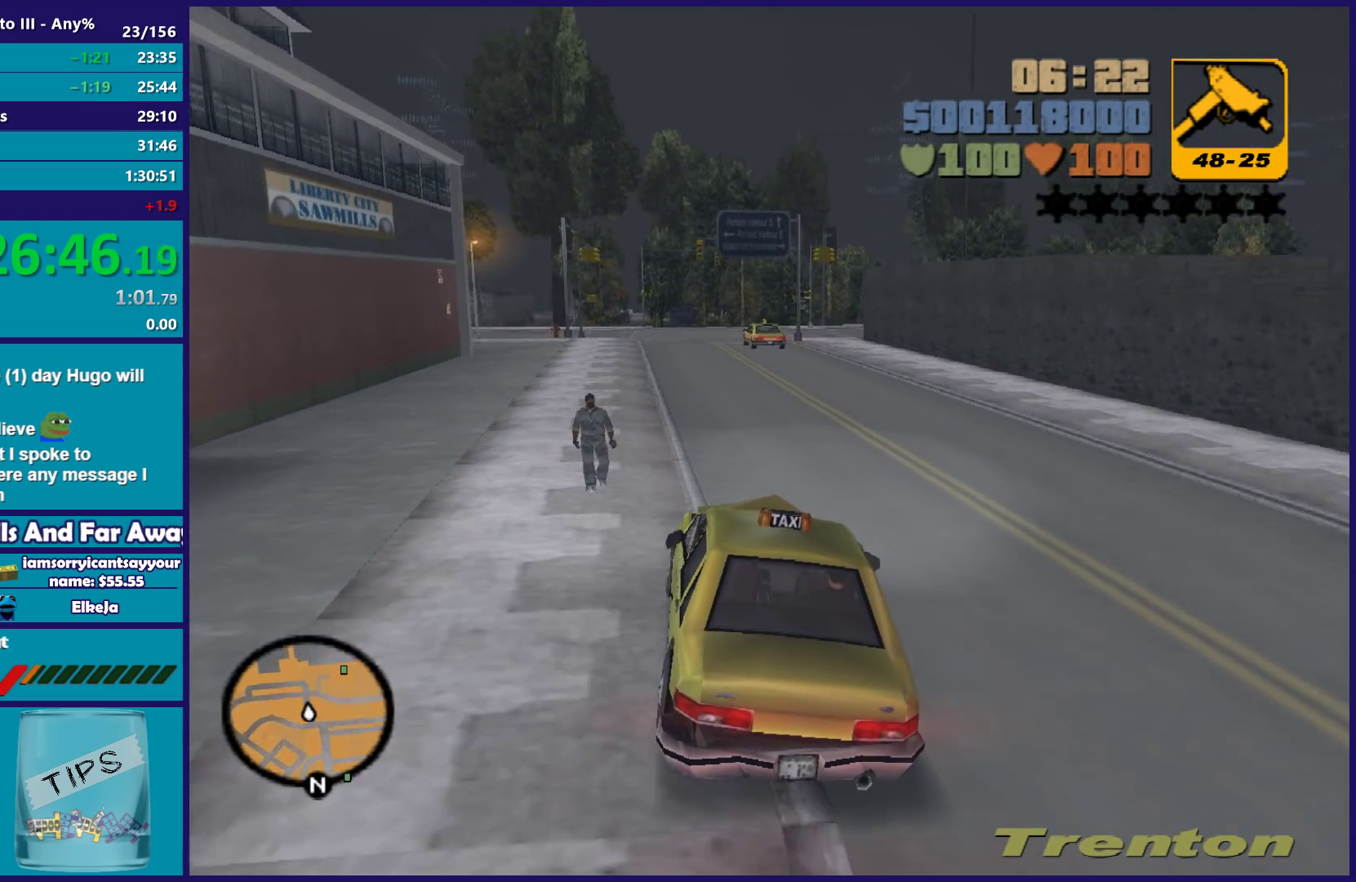
{"buttons": ["R2"], "left_stick": "center", "right_stick": "center", "button_events": []}
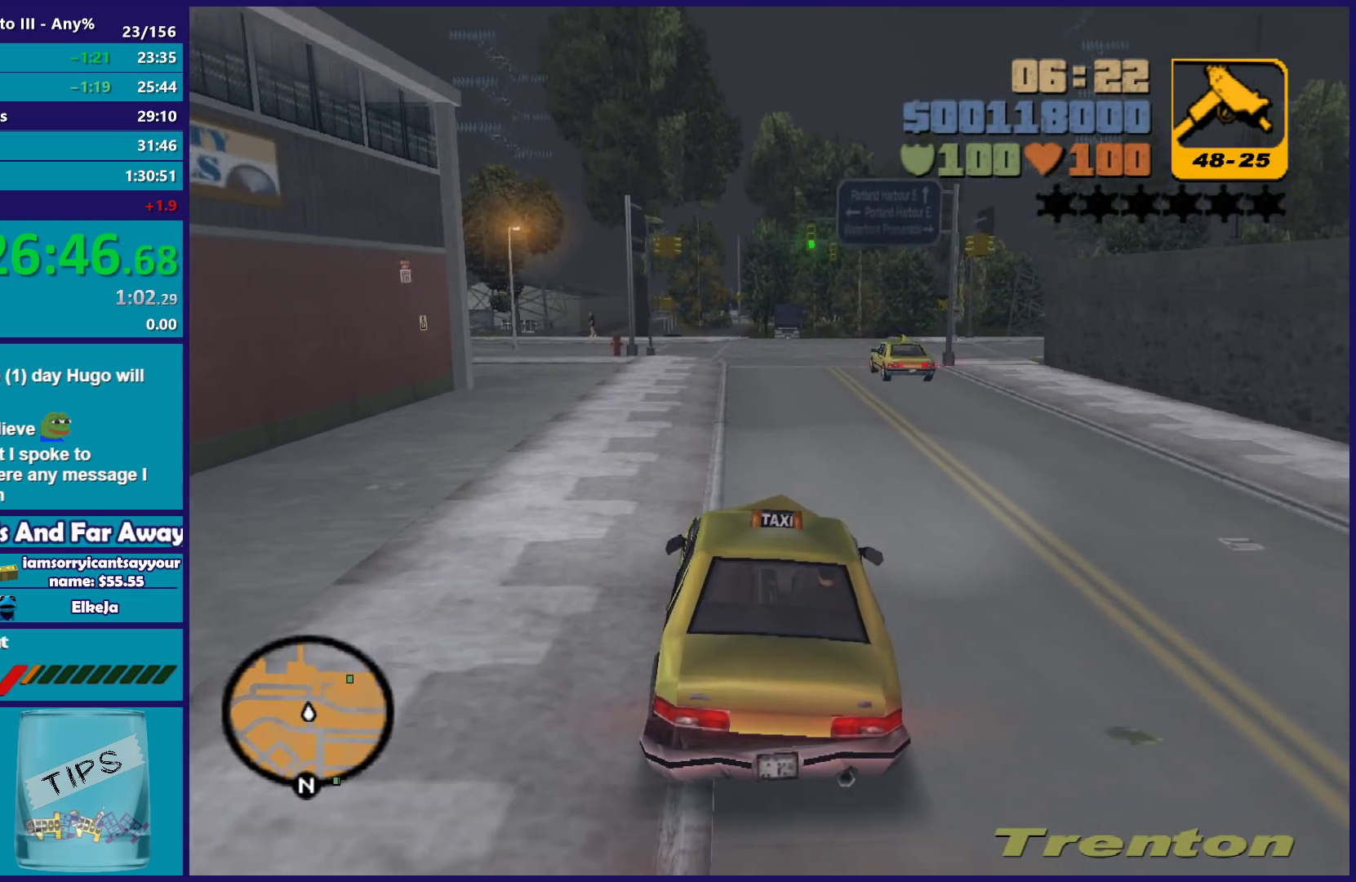
{"buttons": [], "left_stick": "center", "right_stick": "center", "button_events": [[350, "L2", "down"], [400, "R2", "up"], [500, "L2", "up"]]}
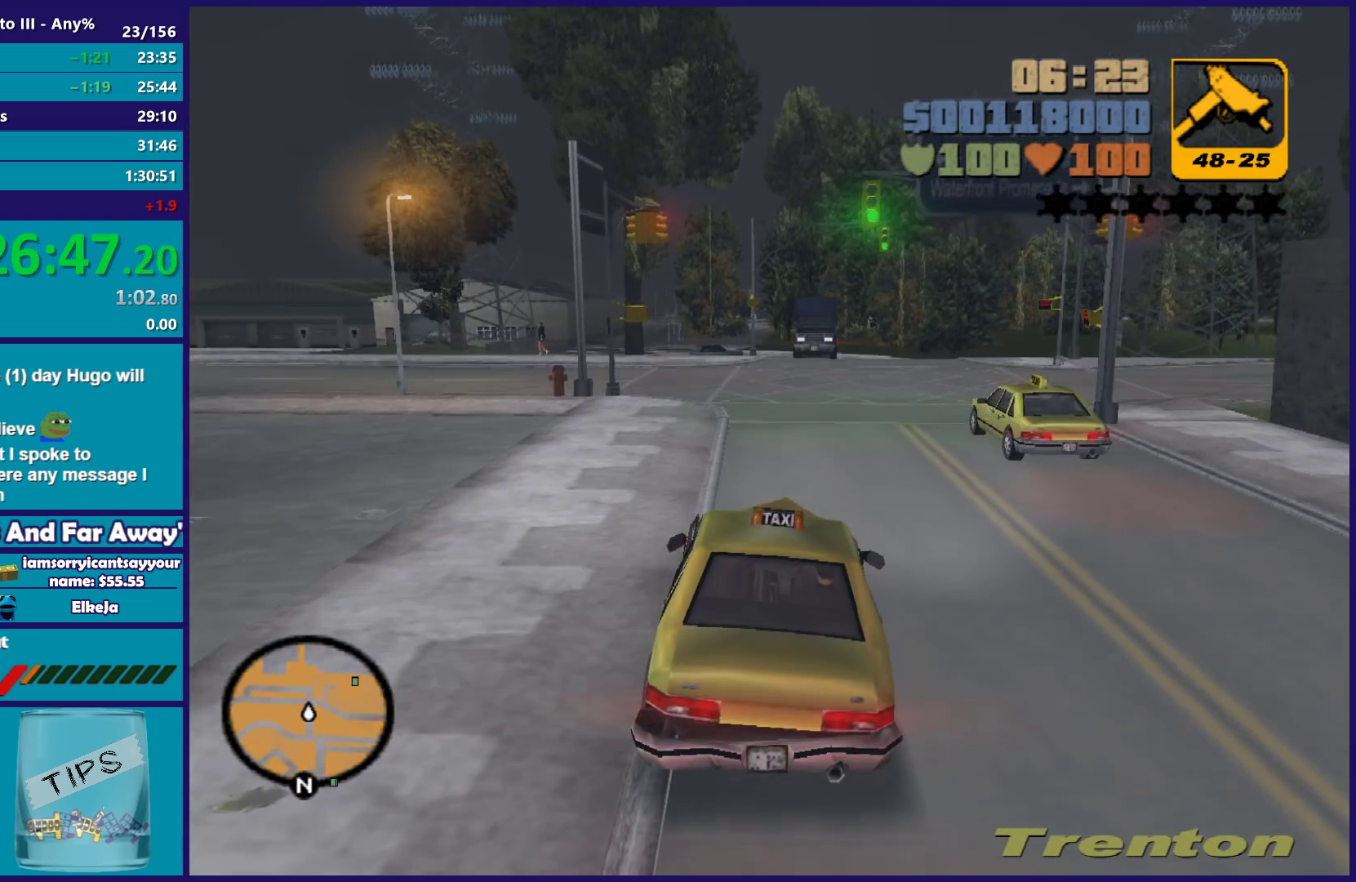
{"buttons": [], "left_stick": "center", "right_stick": "center", "button_events": [[133, "A", "down"], [217, "L2", "down"], [367, "L2", "up"], [433, "A", "up"]]}
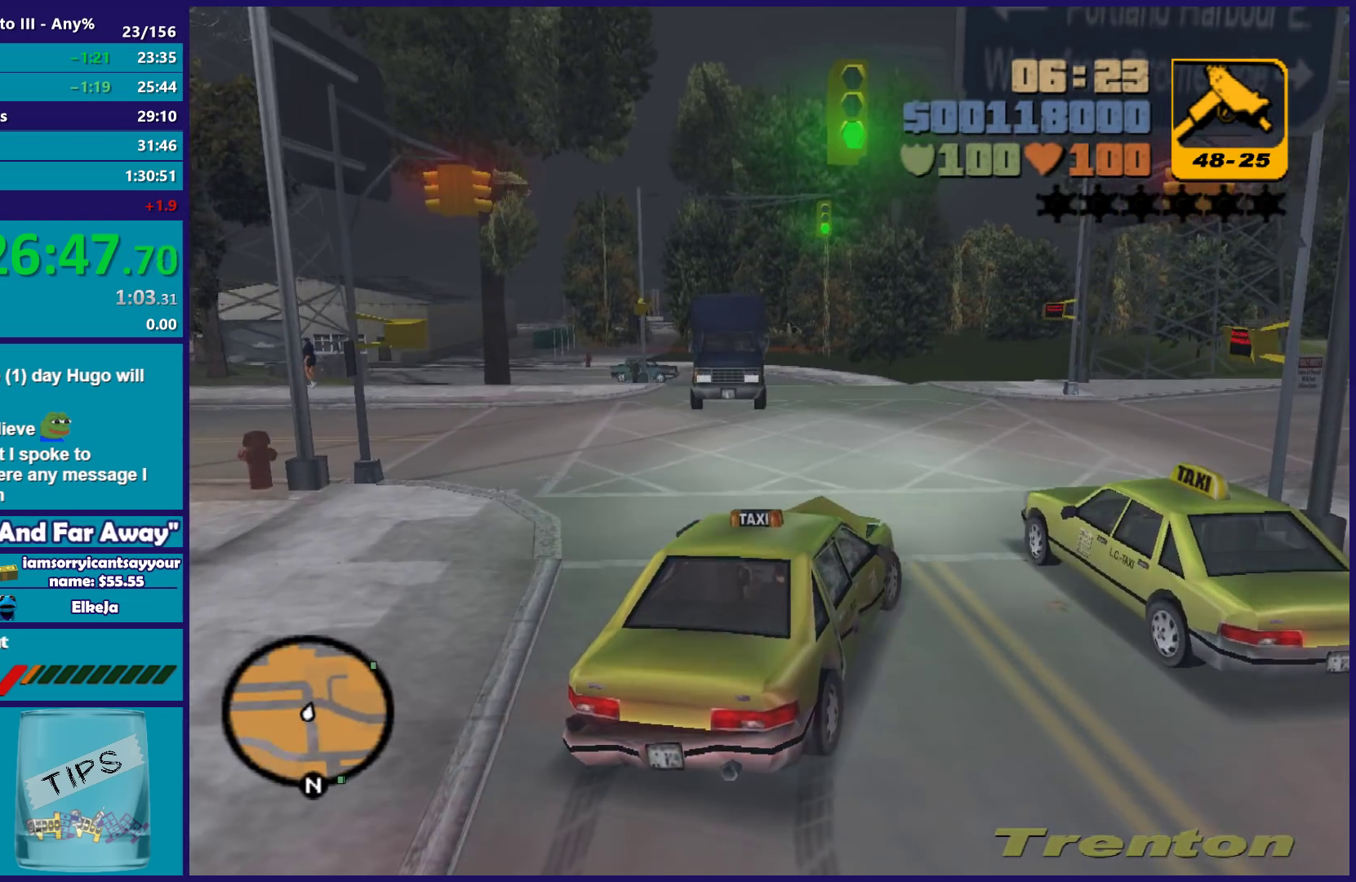
{"buttons": ["R2"], "left_stick": "right", "right_stick": "center", "button_events": [[183, "R2", "down"]]}
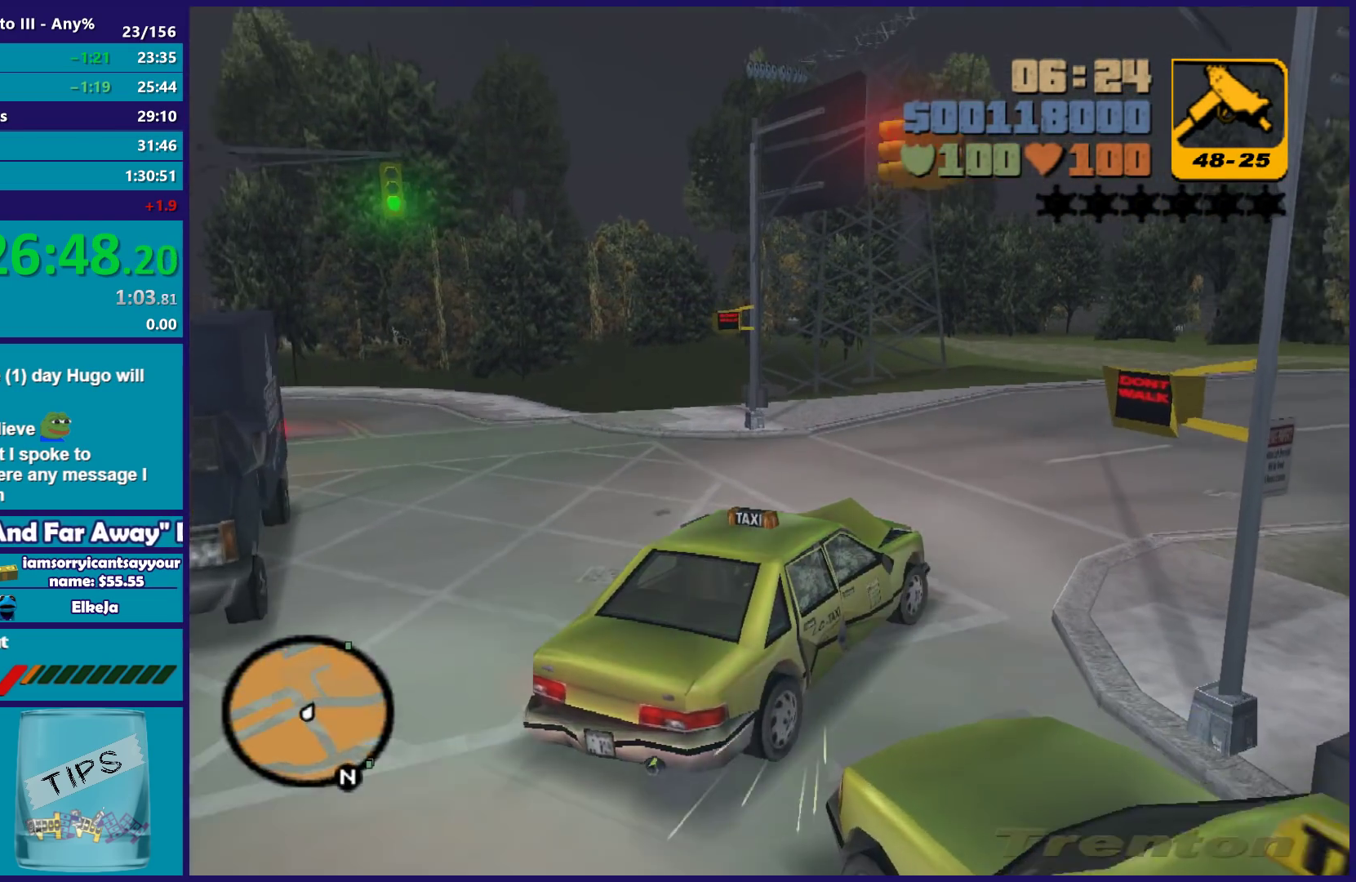
{"buttons": ["R2"], "left_stick": "right", "right_stick": "center", "button_events": []}
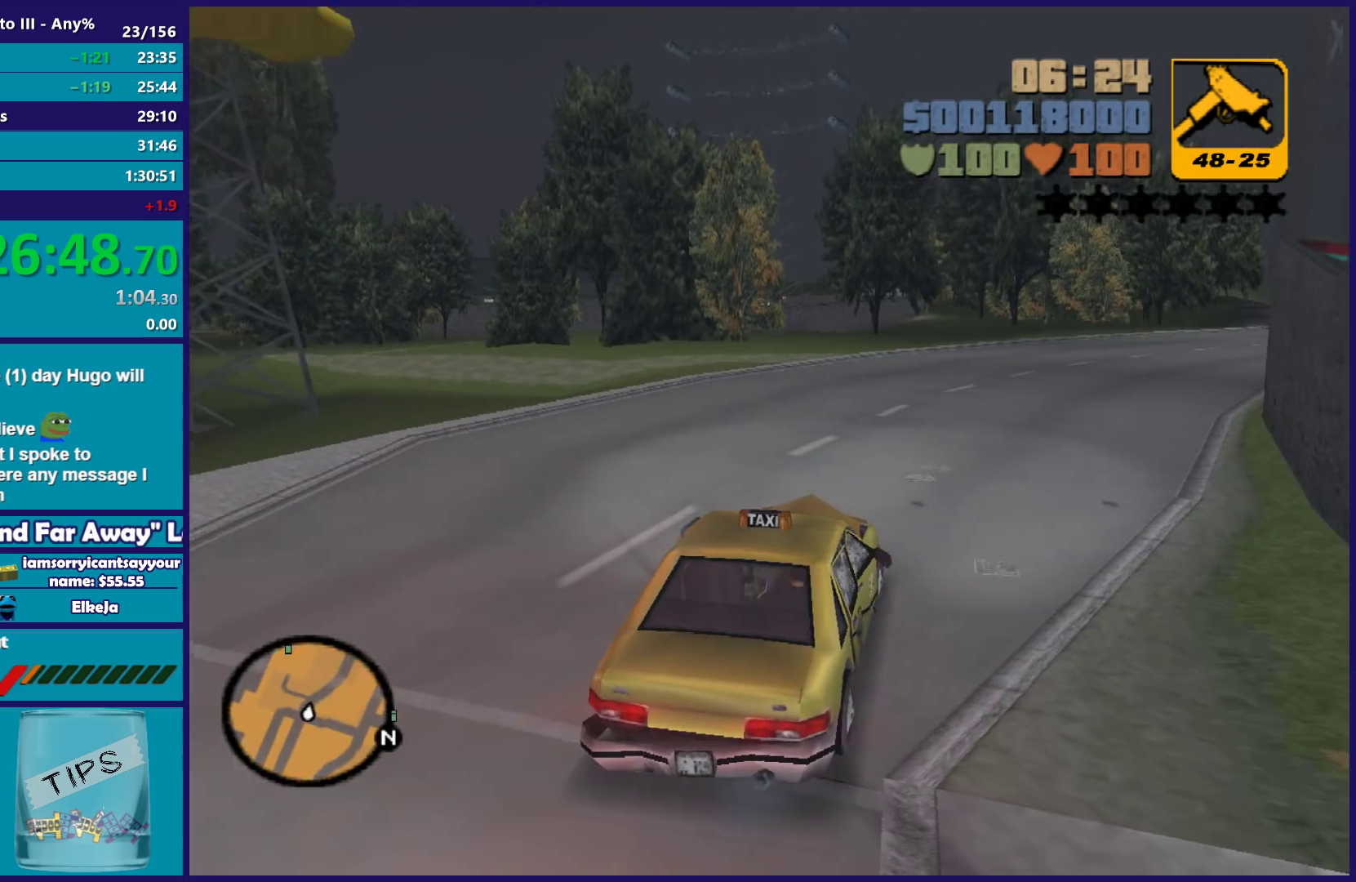
{"buttons": ["R2"], "left_stick": "center", "right_stick": "center", "button_events": []}
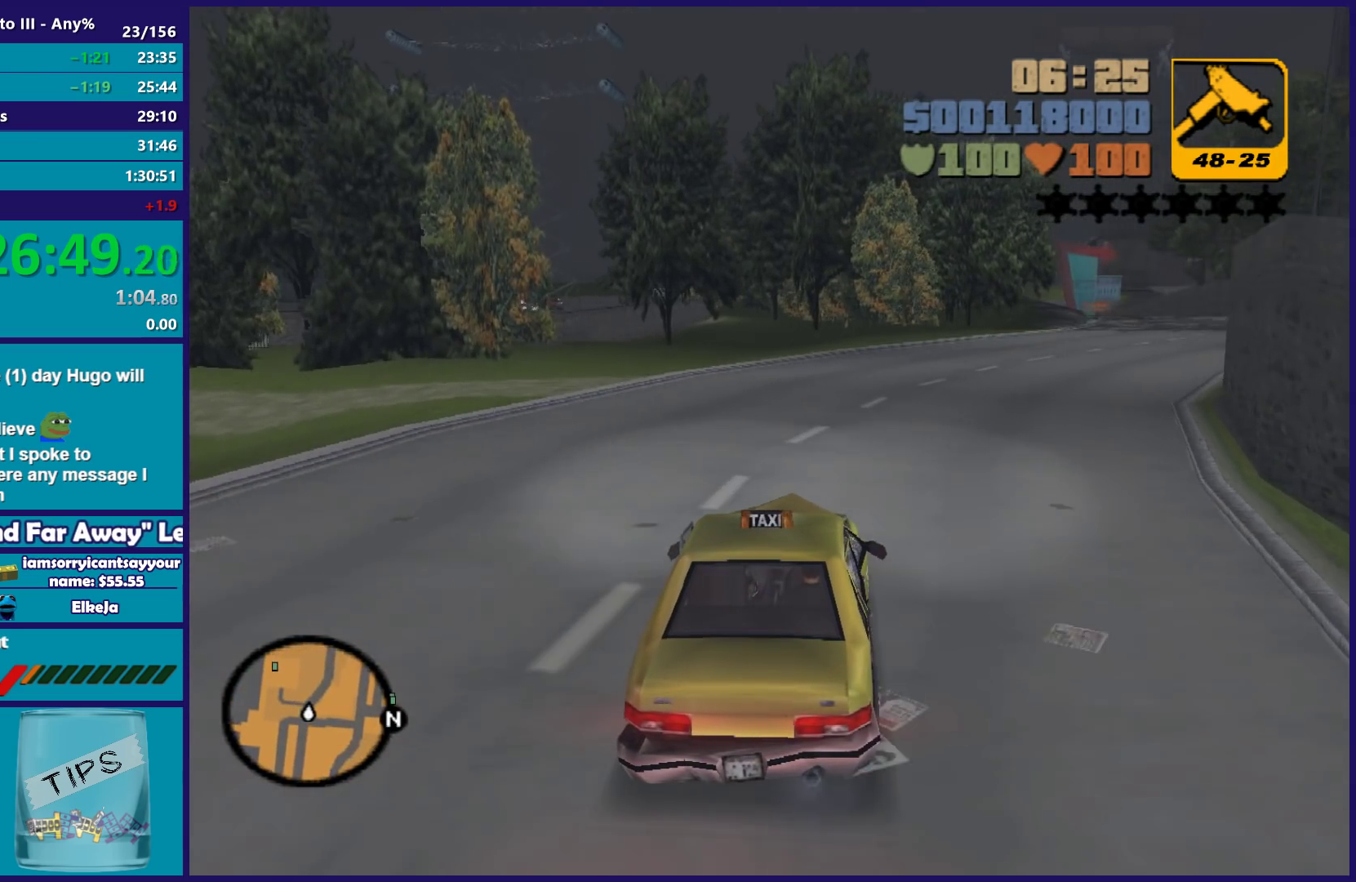
{"buttons": ["R2"], "left_stick": "center", "right_stick": "center", "button_events": []}
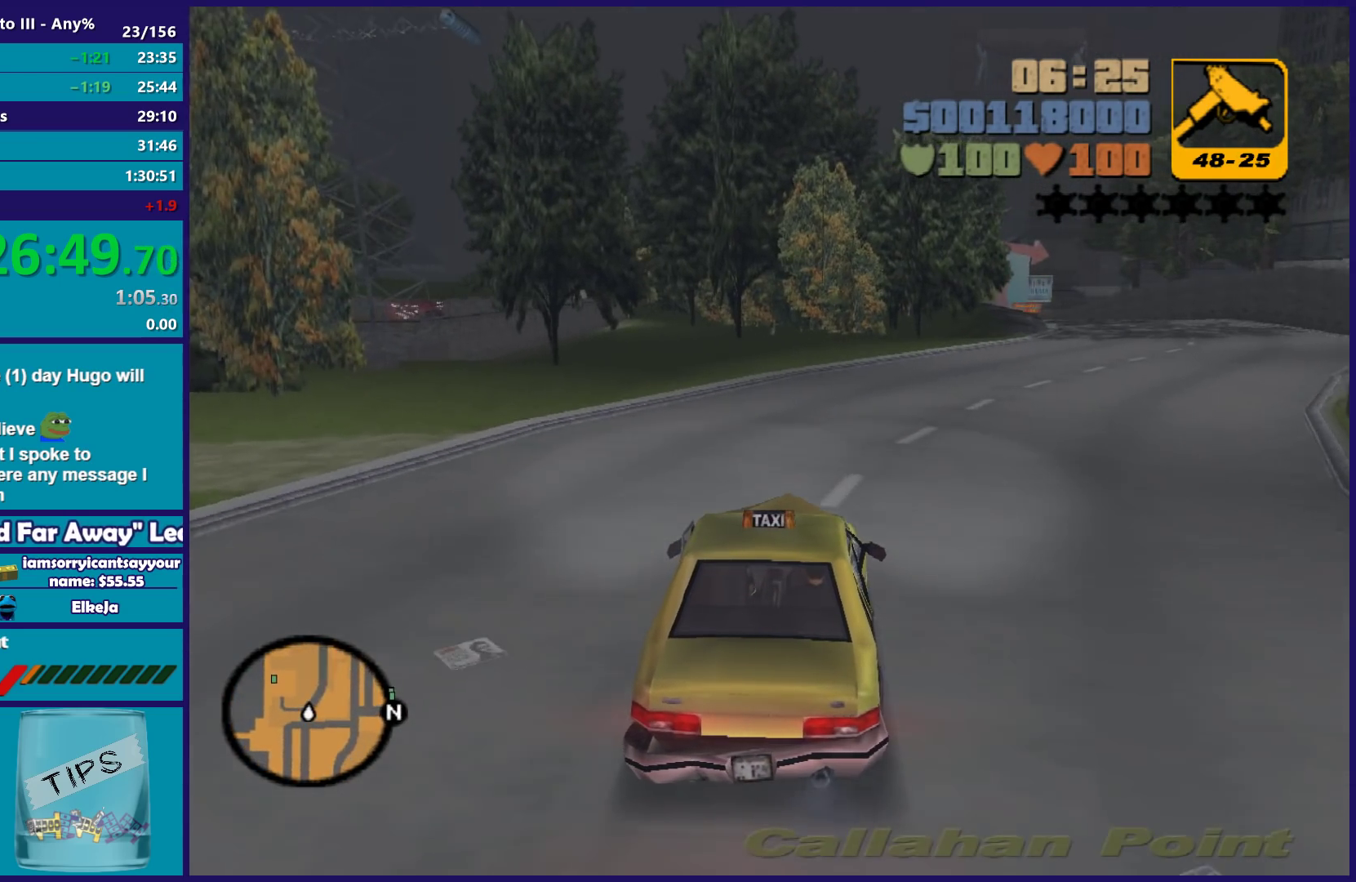
{"buttons": ["R2"], "left_stick": "center", "right_stick": "center", "button_events": []}
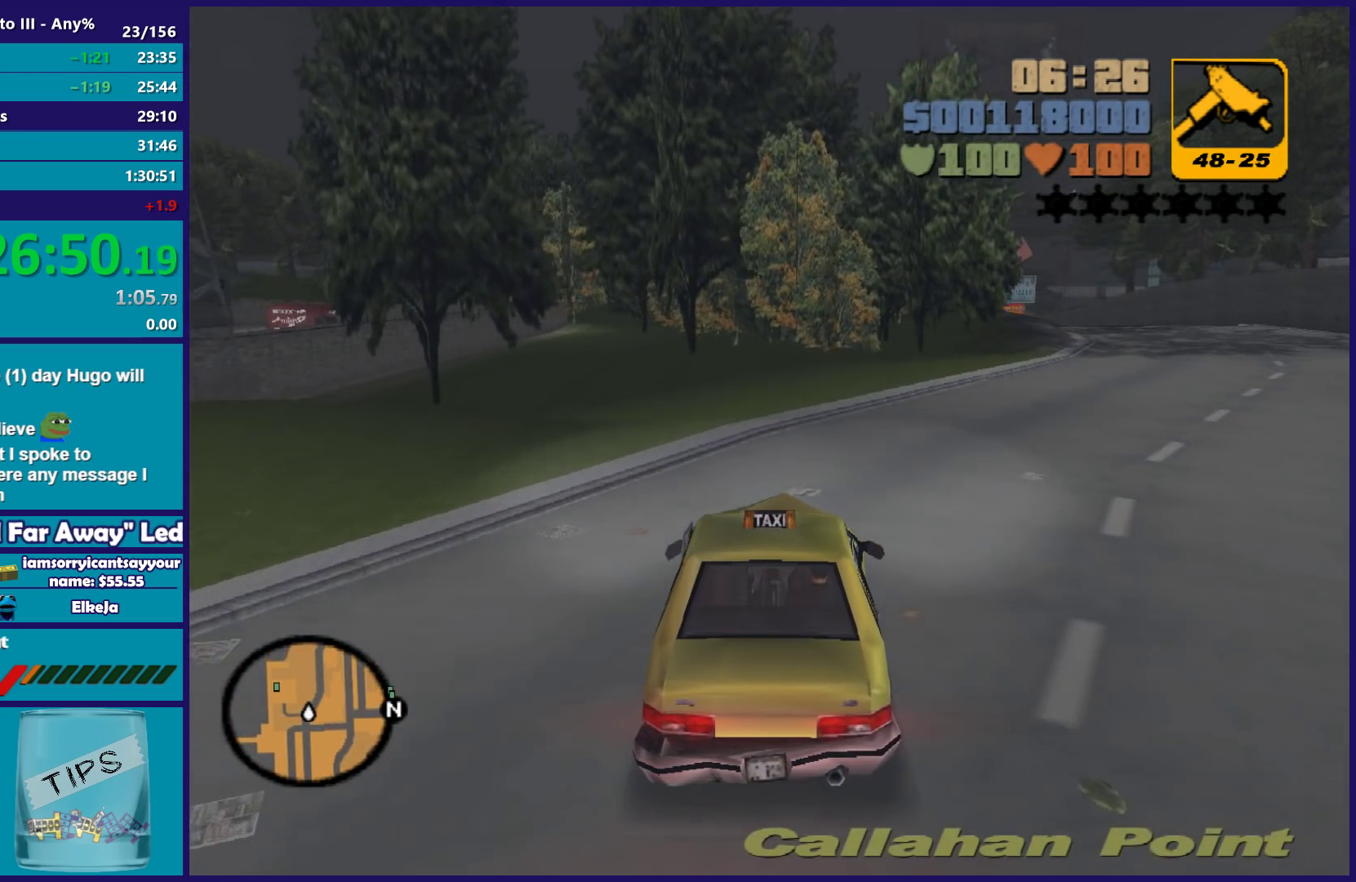
{"buttons": ["R2"], "left_stick": "center", "right_stick": "center", "button_events": []}